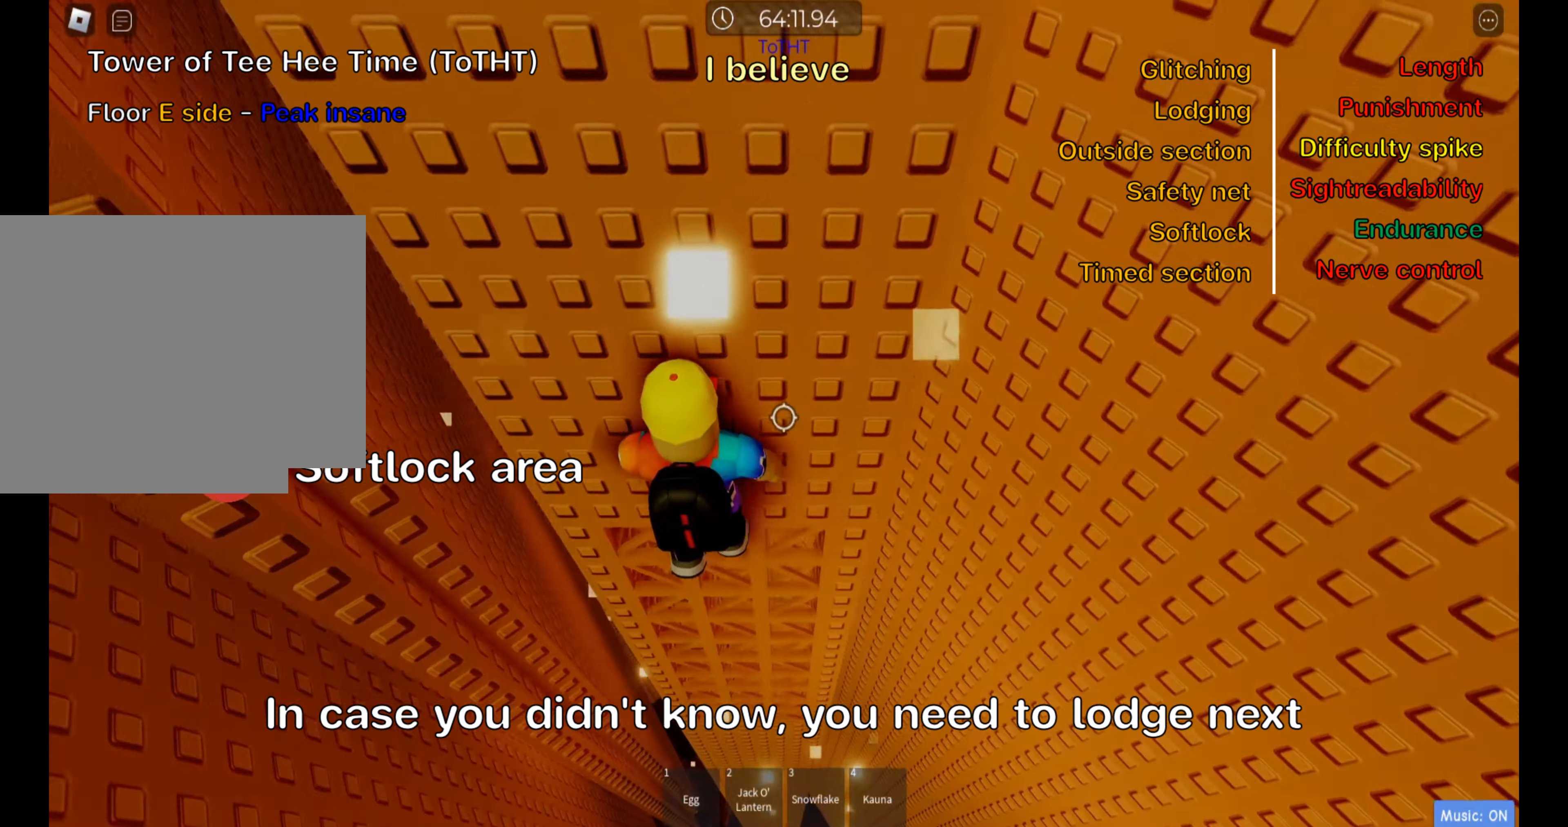
Gameplay with keyboard; each line is a JSON object with the keys held at the frame after it. "events" lists presses ("down") and releases ("up") of ".", "a", "comma", "ctrl", "d", "e", "f", "s", "shift", "space", "tab" and "w" between this image and that frame as [ms after this image, input, new state], when the widget could be followed in between. No other keys are recorded. Mouse input is not recorded.
{"keys": ["w"], "events": [[50, "a", "up"]]}
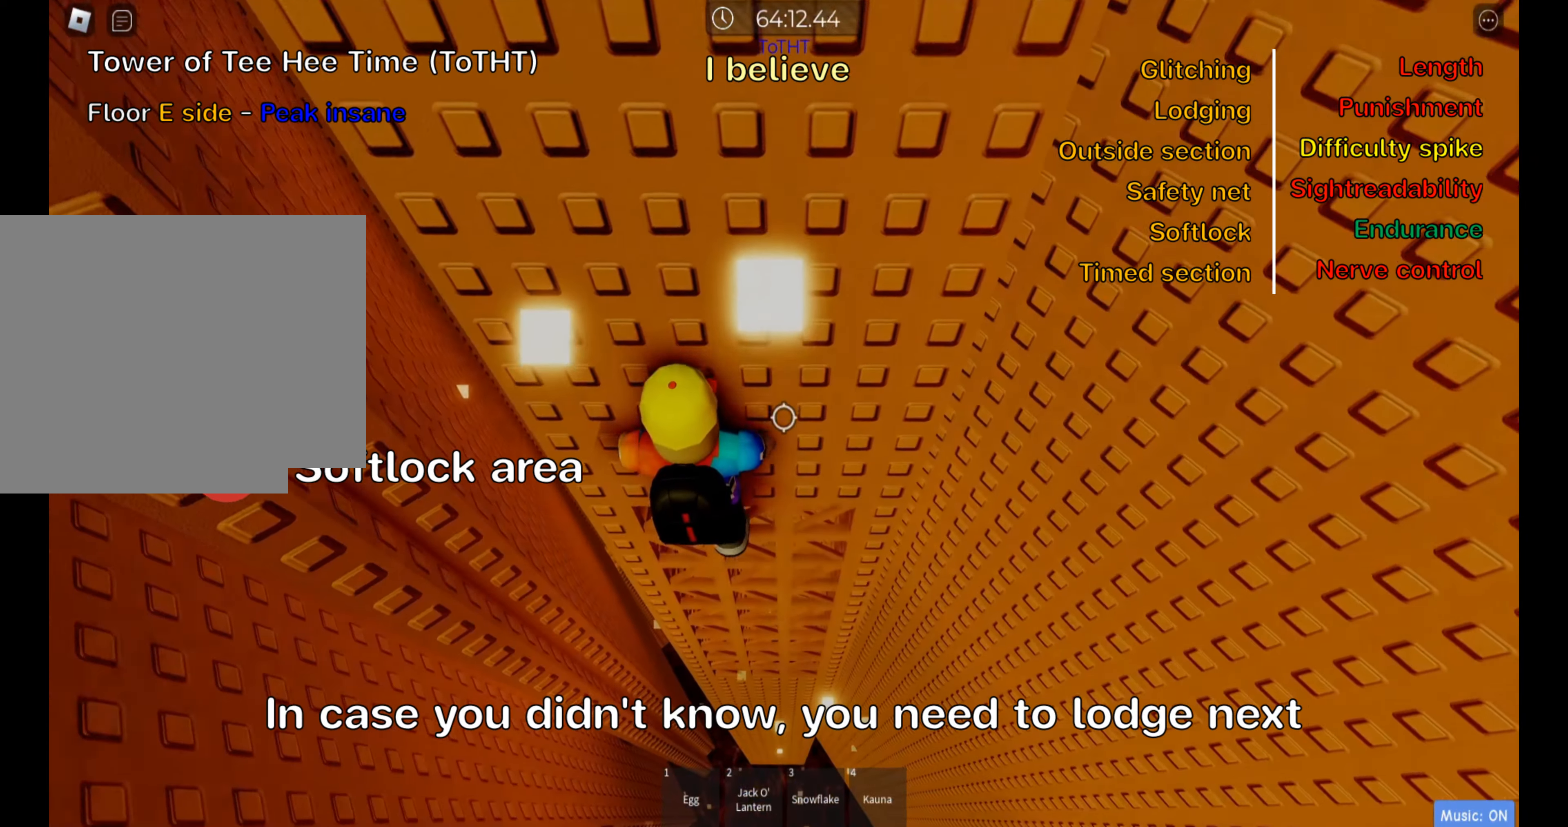
{"keys": ["shift"], "events": [[83, "a", "down"], [167, "a", "up"], [350, "w", "up"], [367, "shift", "down"]]}
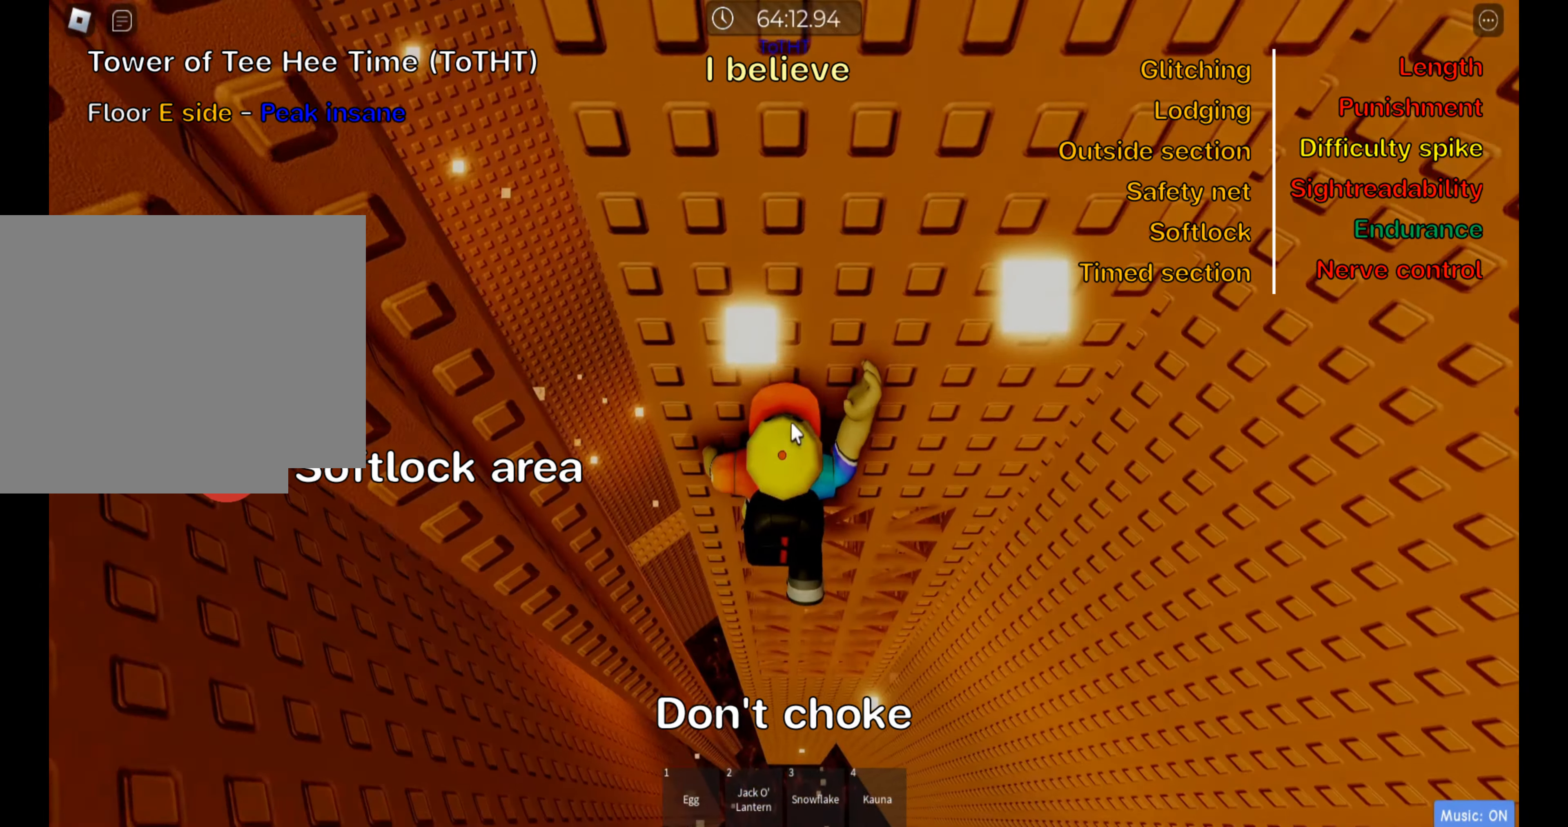
{"keys": [], "events": [[17, "shift", "up"], [317, "shift", "down"], [450, "shift", "up"]]}
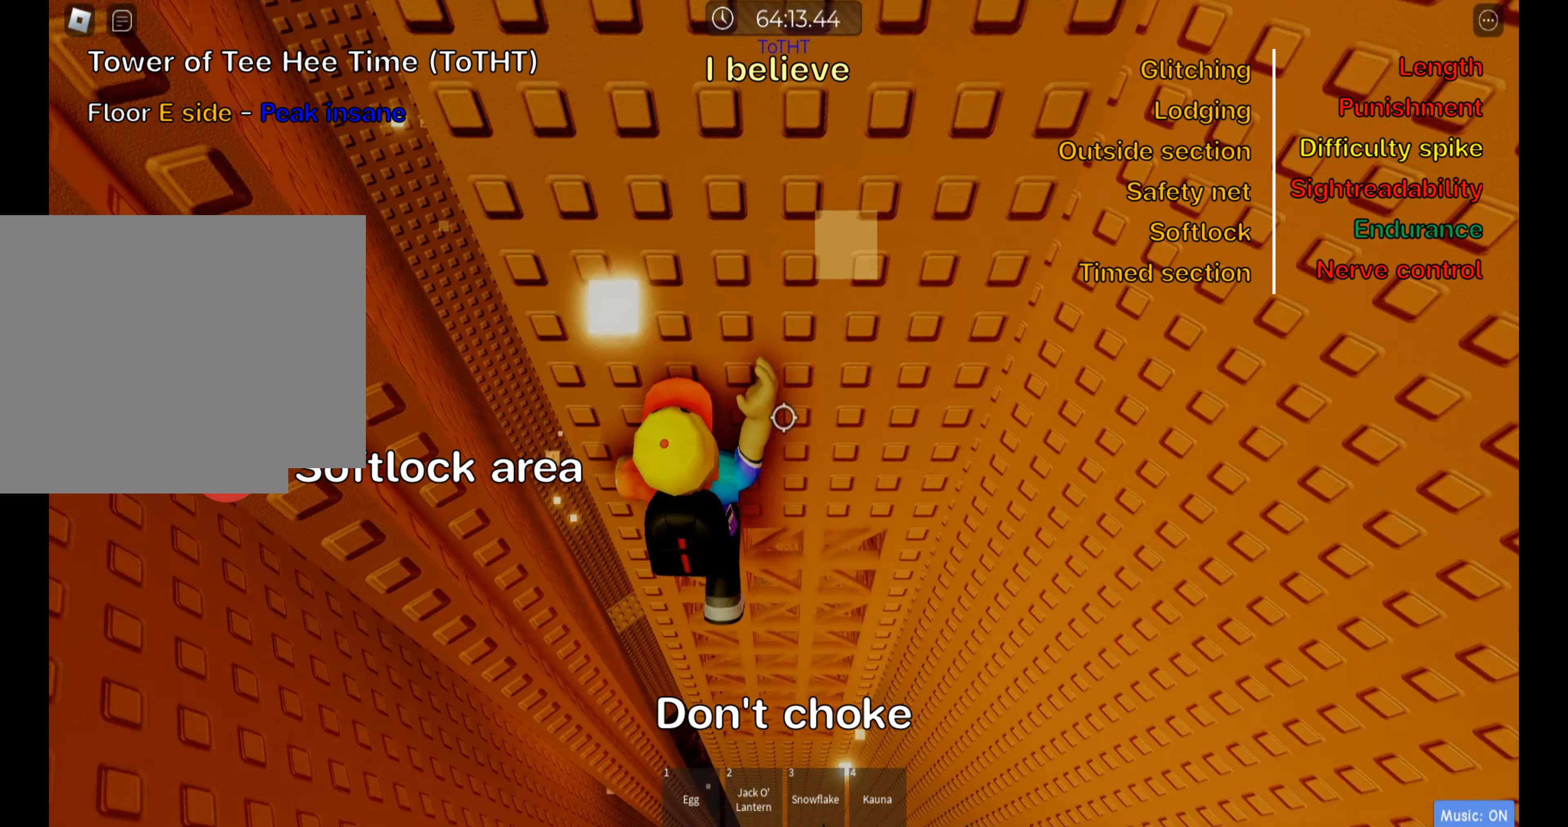
{"keys": [], "events": []}
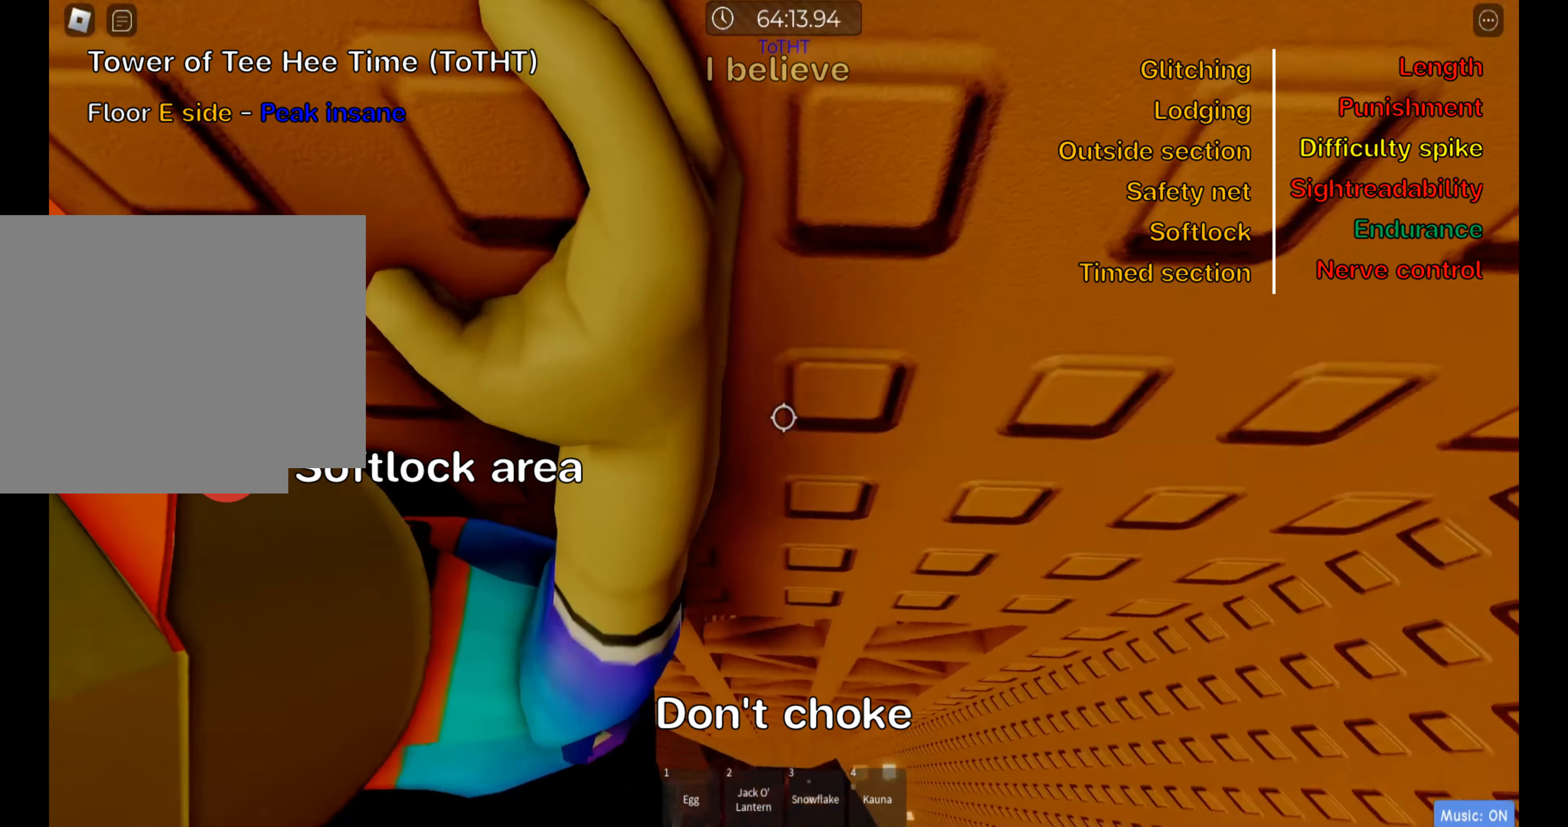
{"keys": [], "events": []}
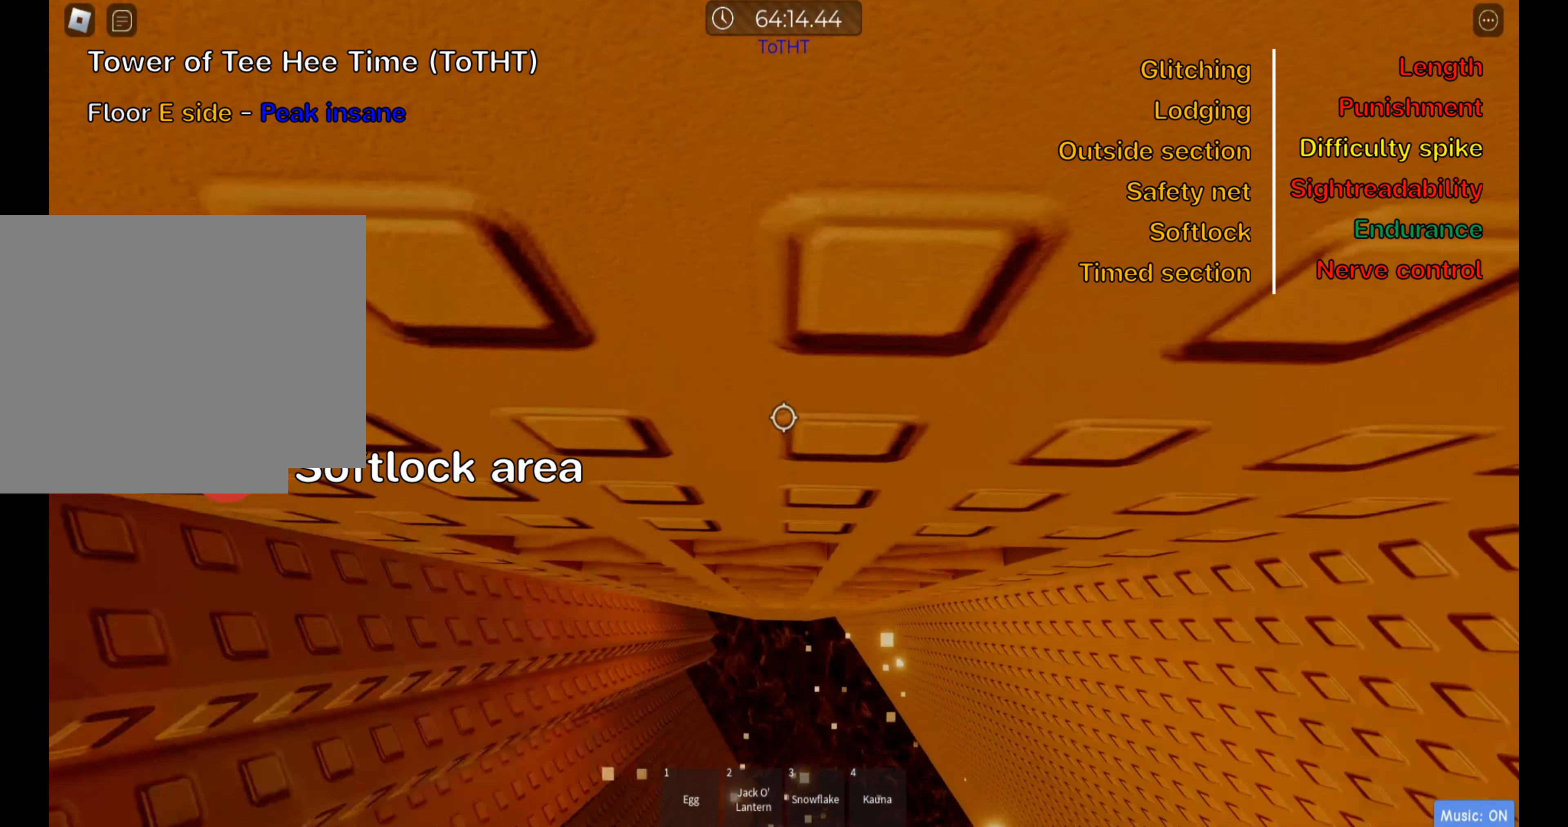
{"keys": [], "events": [[217, "shift", "down"], [333, "shift", "up"]]}
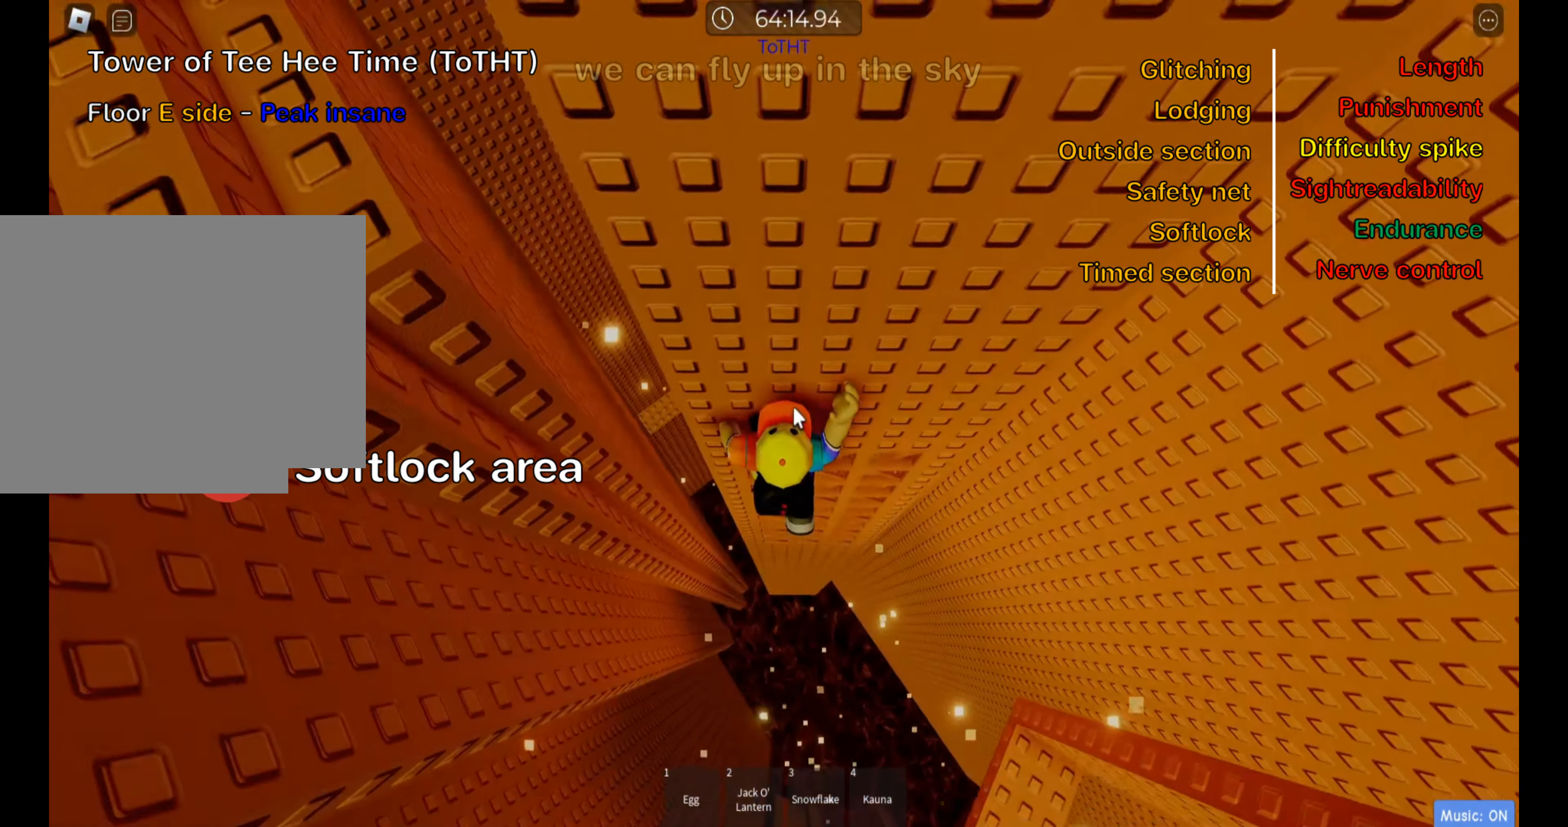
{"keys": [], "events": []}
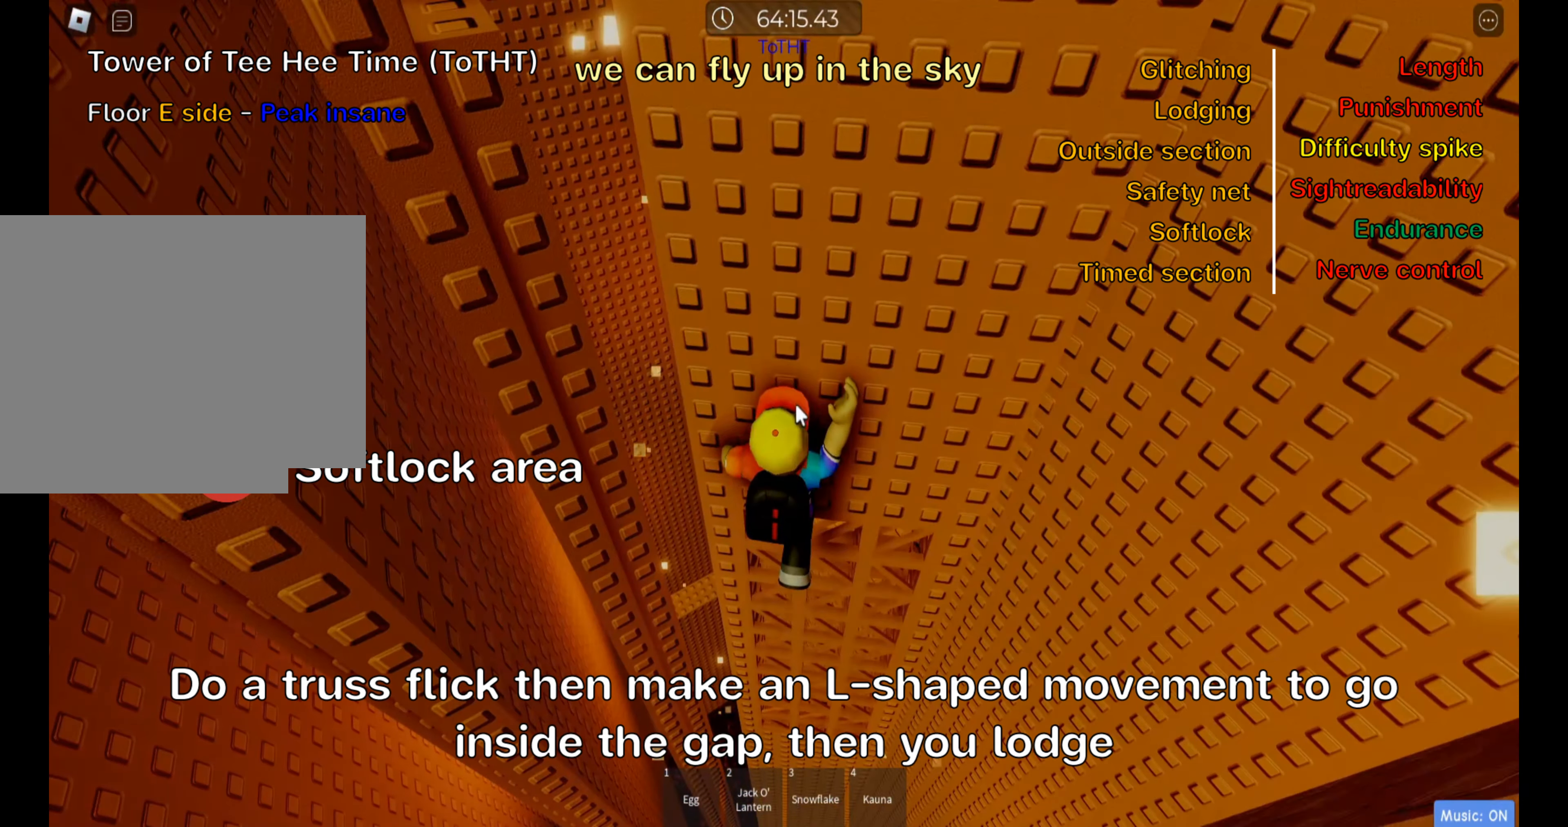
{"keys": [], "events": []}
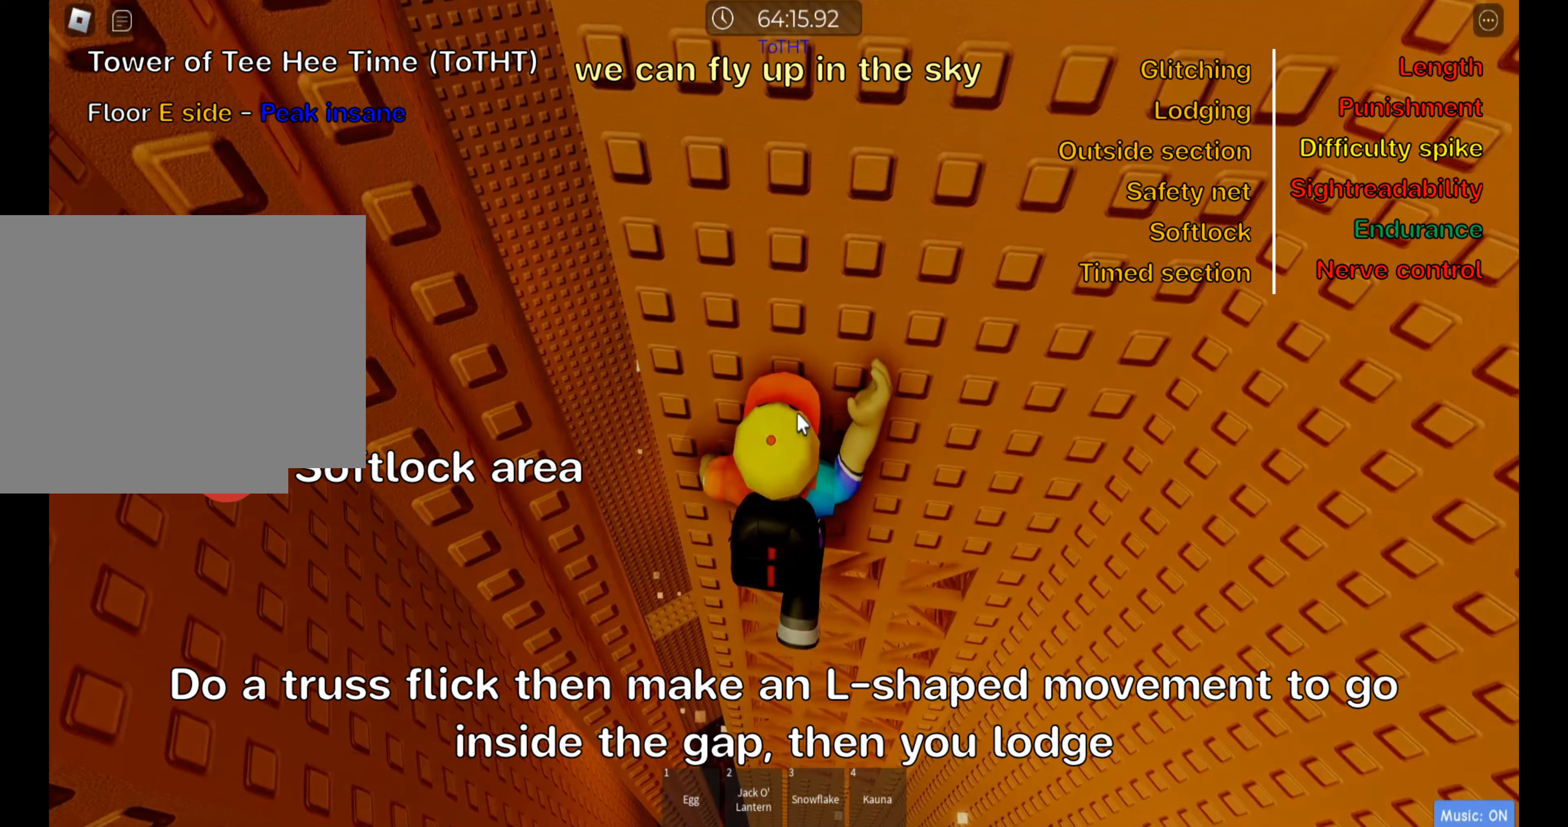
{"keys": [], "events": [[350, "shift", "down"], [500, "shift", "up"]]}
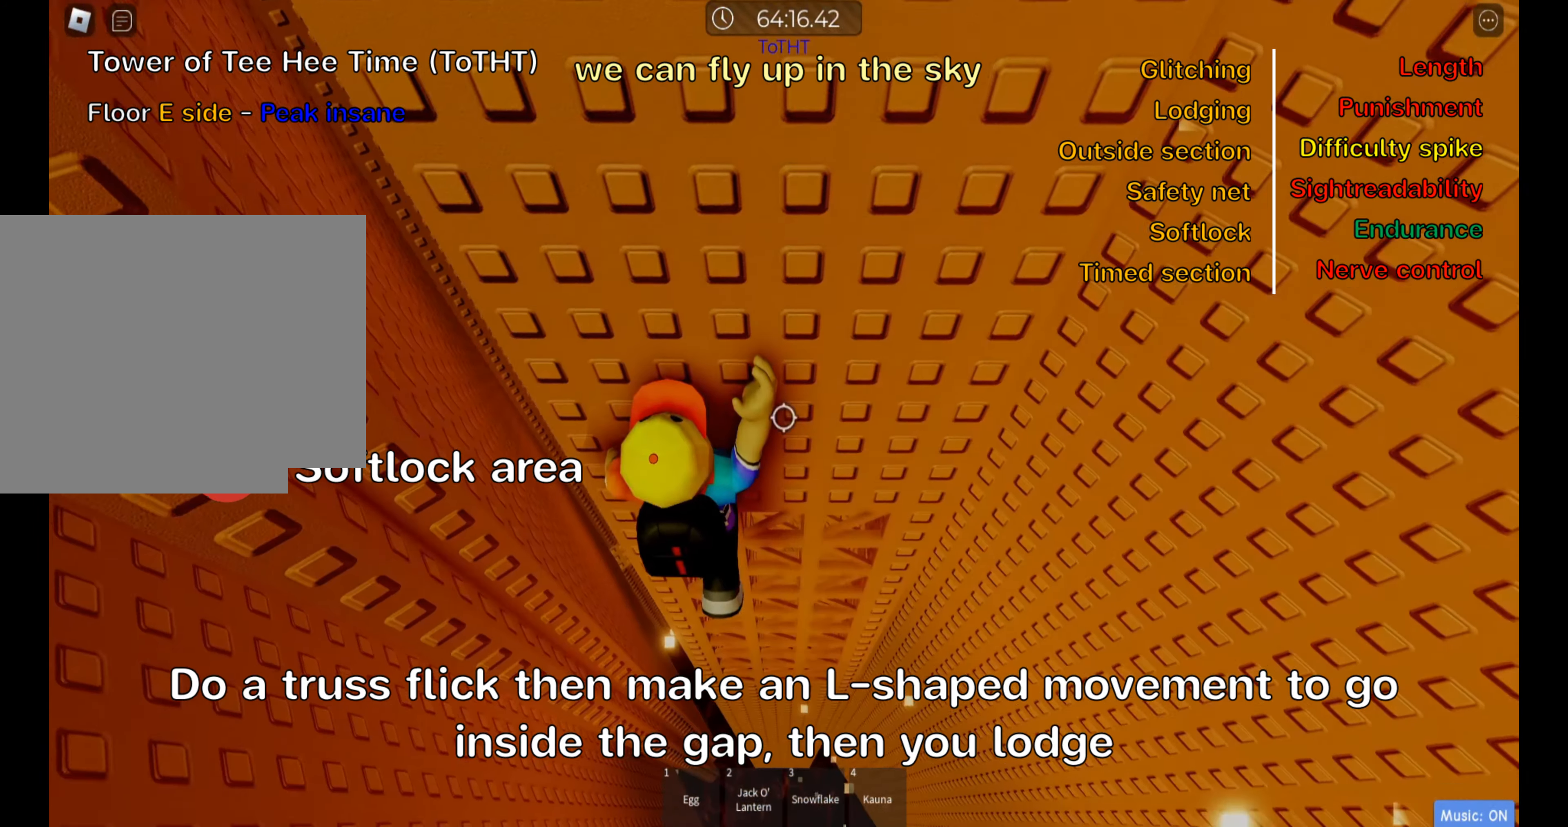
{"keys": ["shift"], "events": [[133, "w", "down"], [416, "shift", "down"], [416, "w", "up"]]}
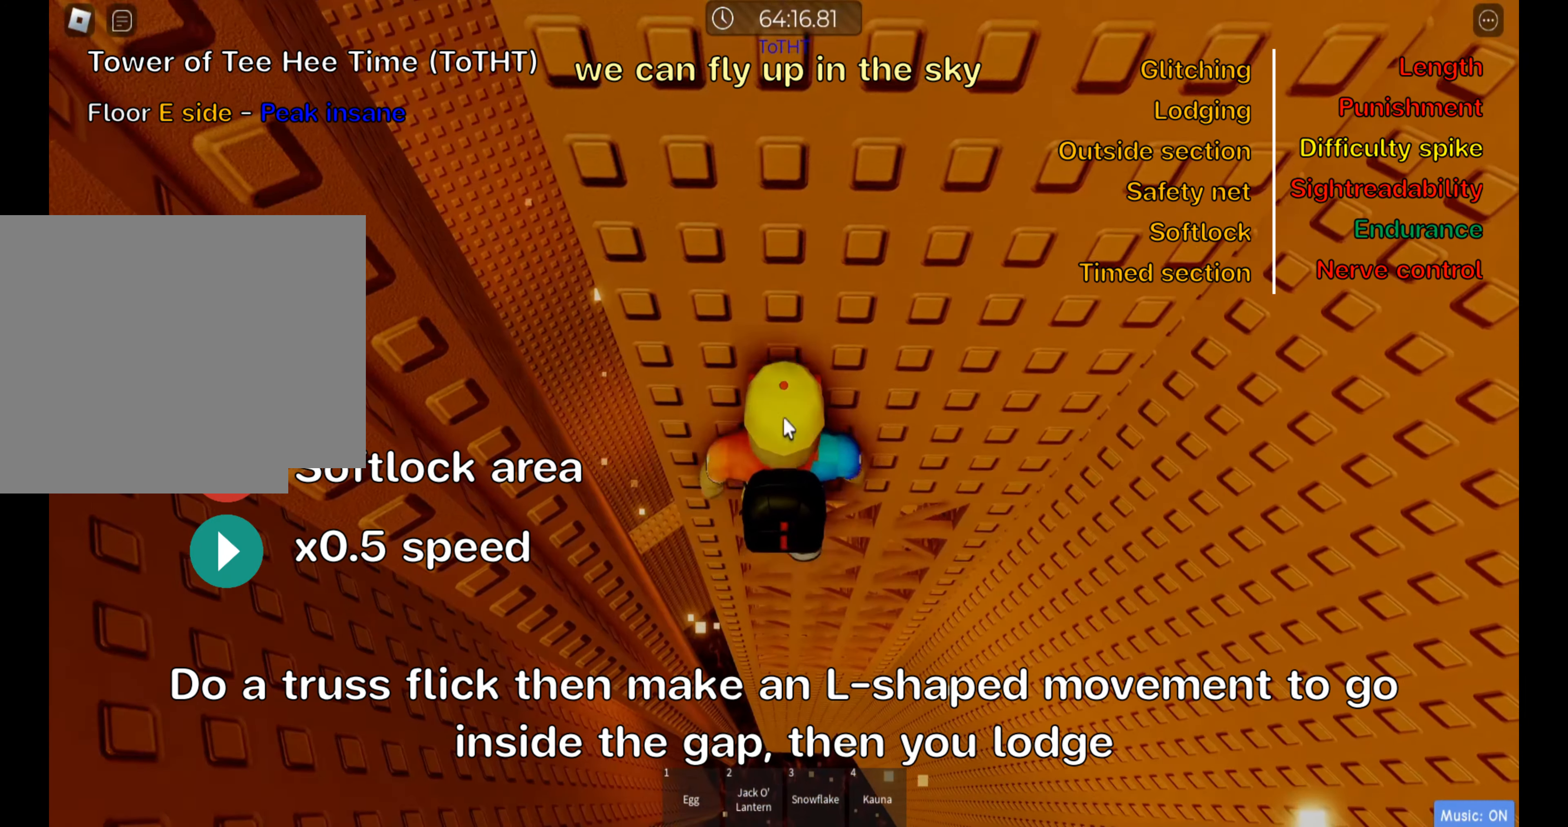
{"keys": [], "events": [[233, "shift", "up"]]}
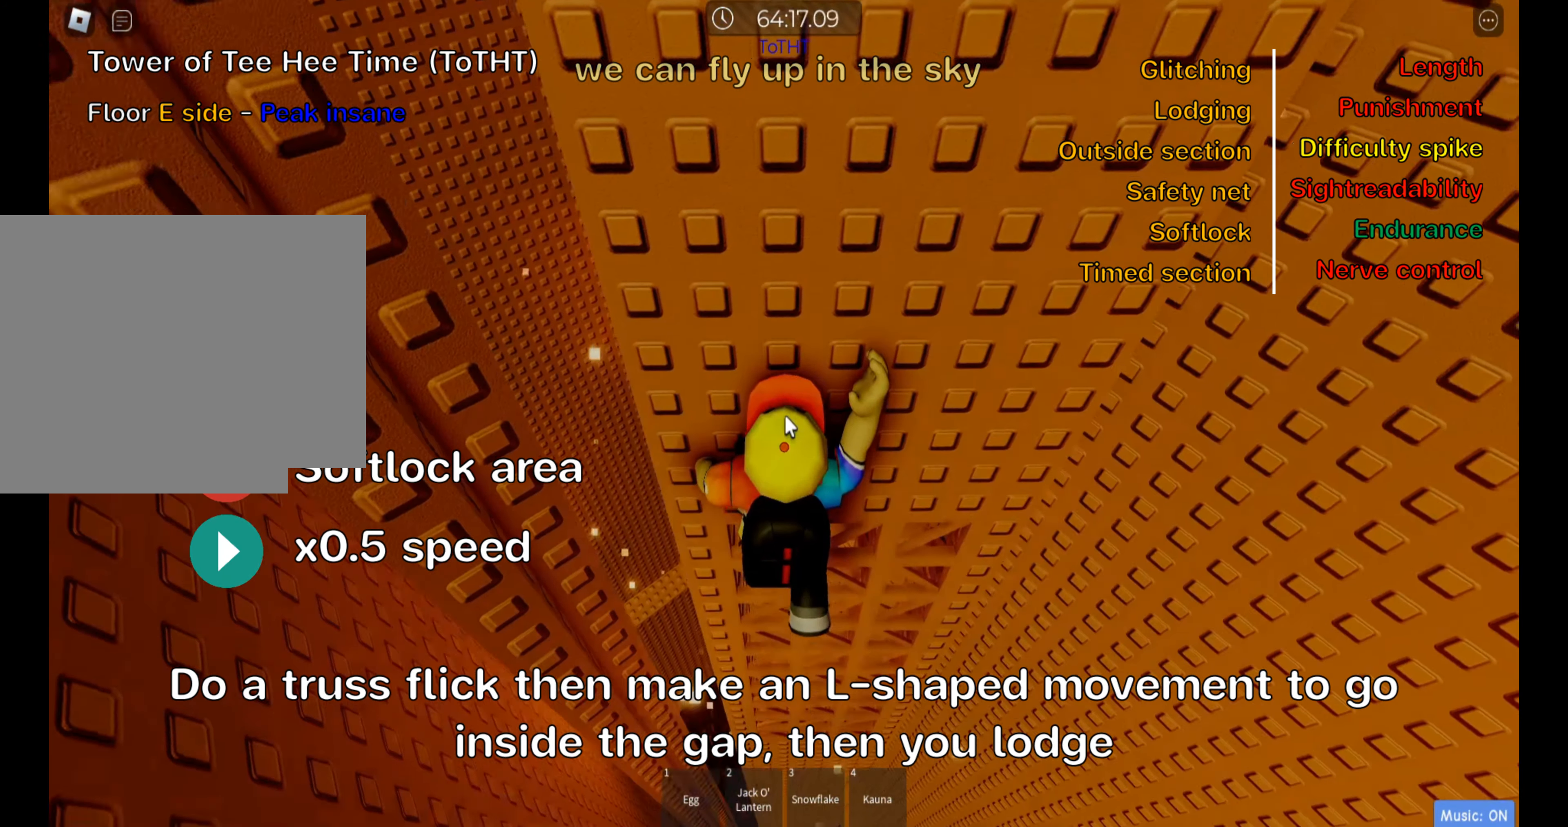
{"keys": [], "events": []}
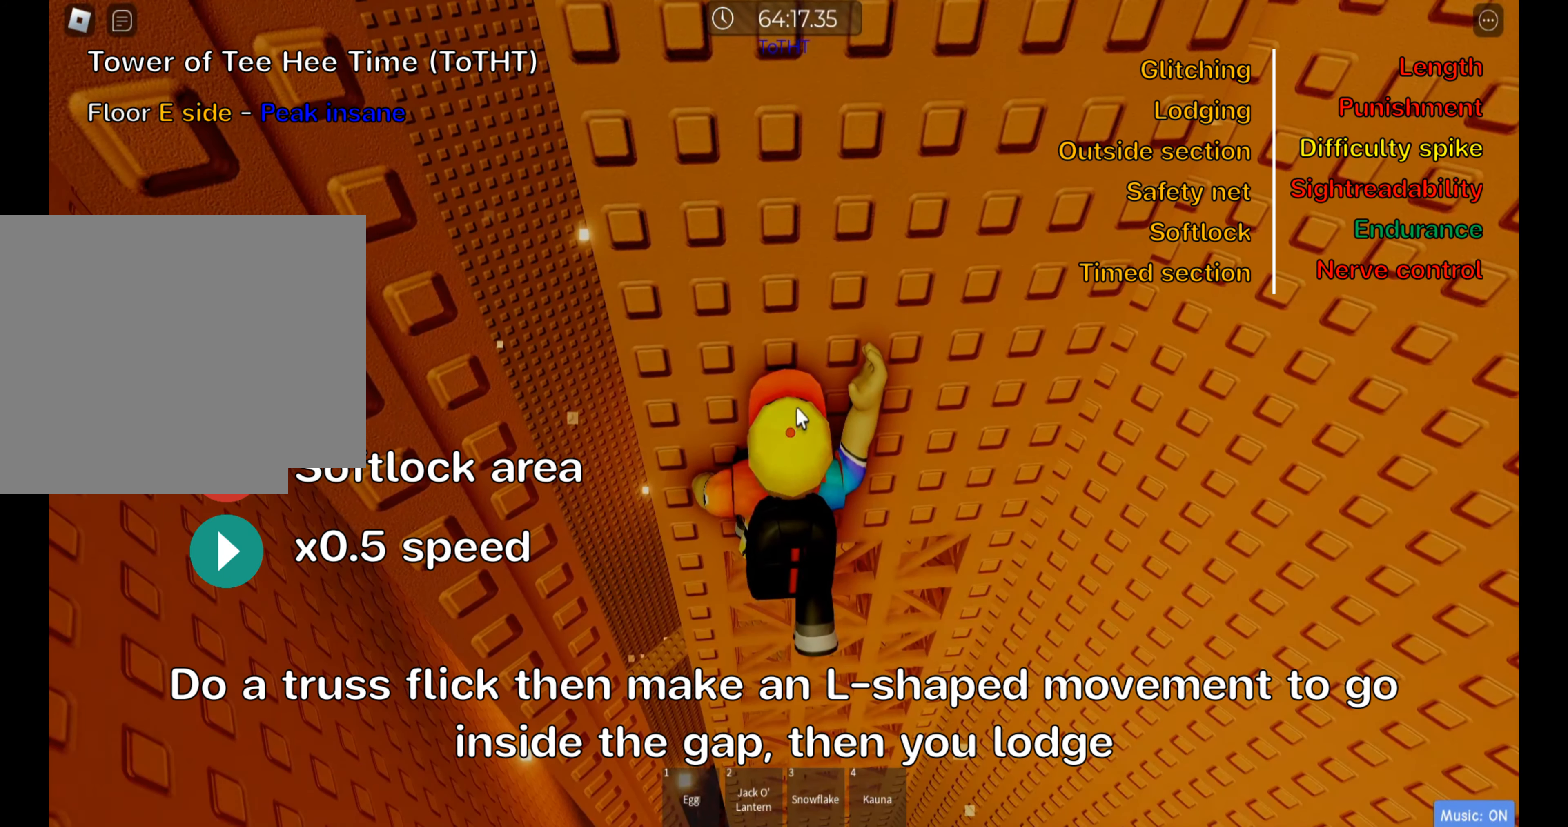
{"keys": ["shift"], "events": [[433, "shift", "down"]]}
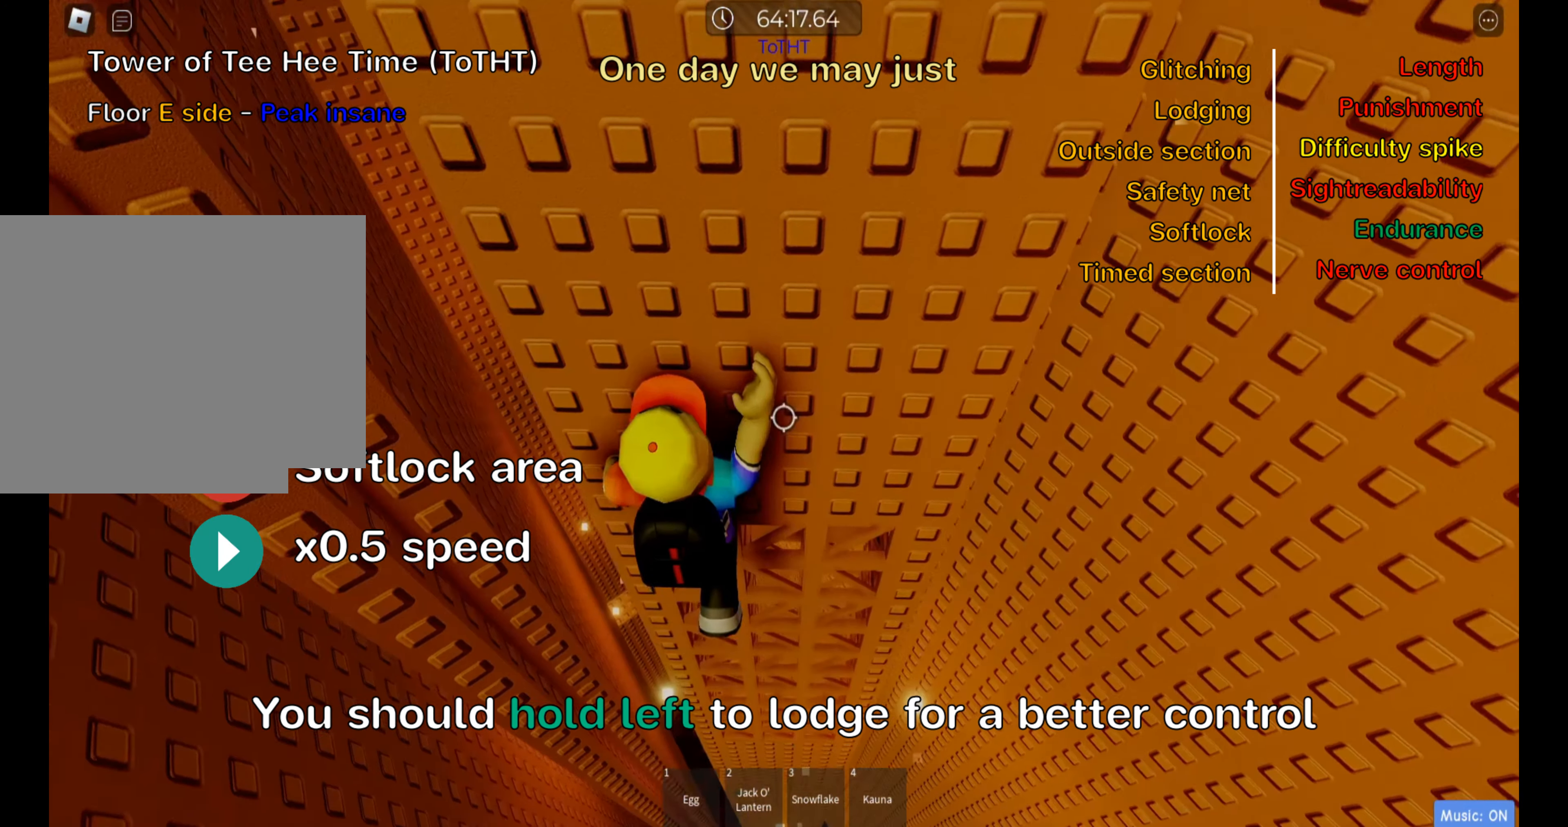
{"keys": ["w"], "events": [[250, "shift", "up"], [400, "w", "down"]]}
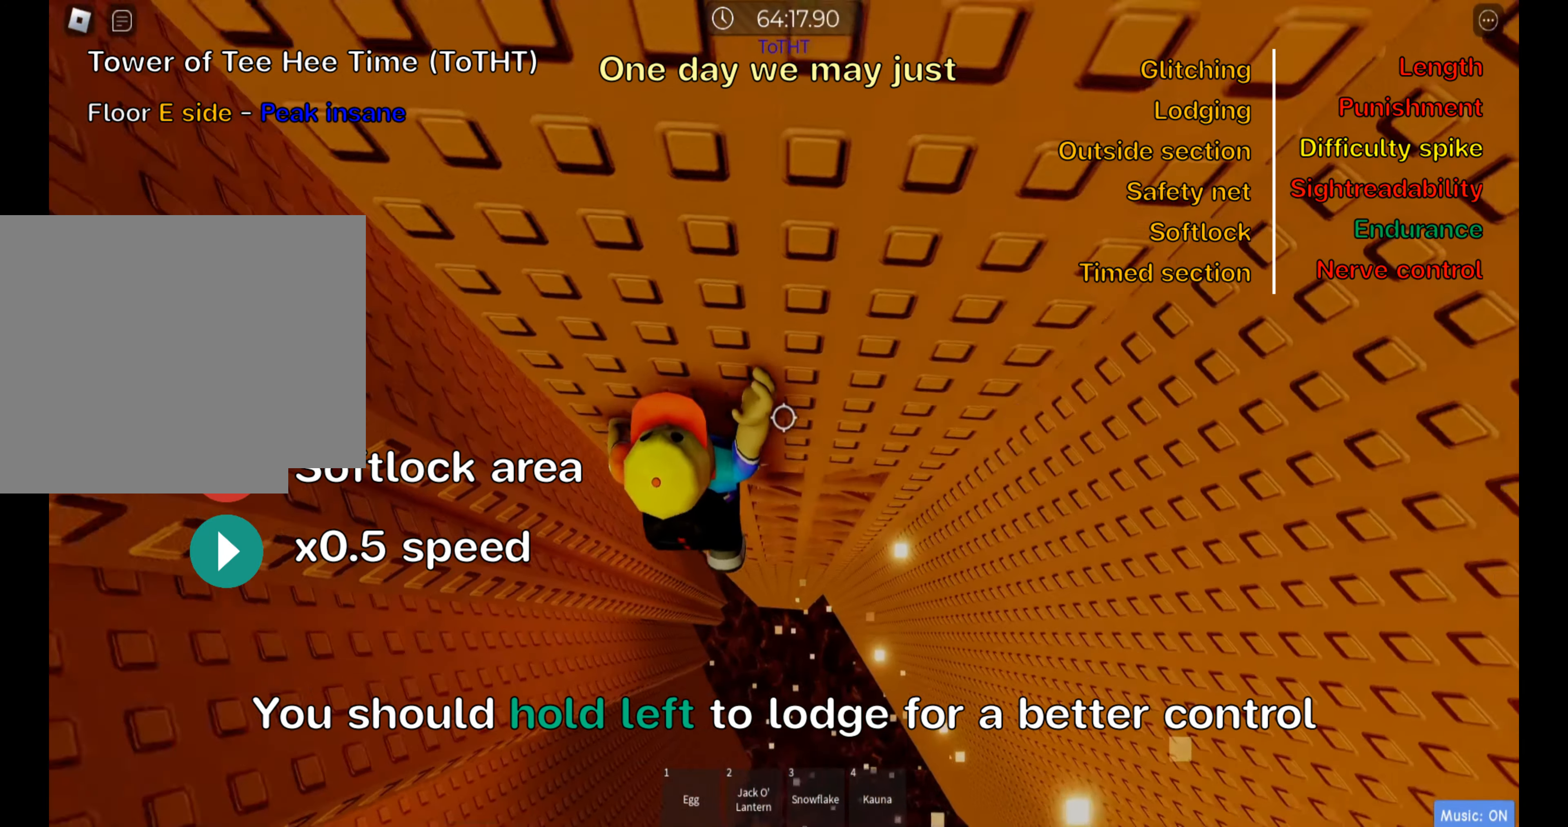
{"keys": [], "events": [[416, "w", "up"]]}
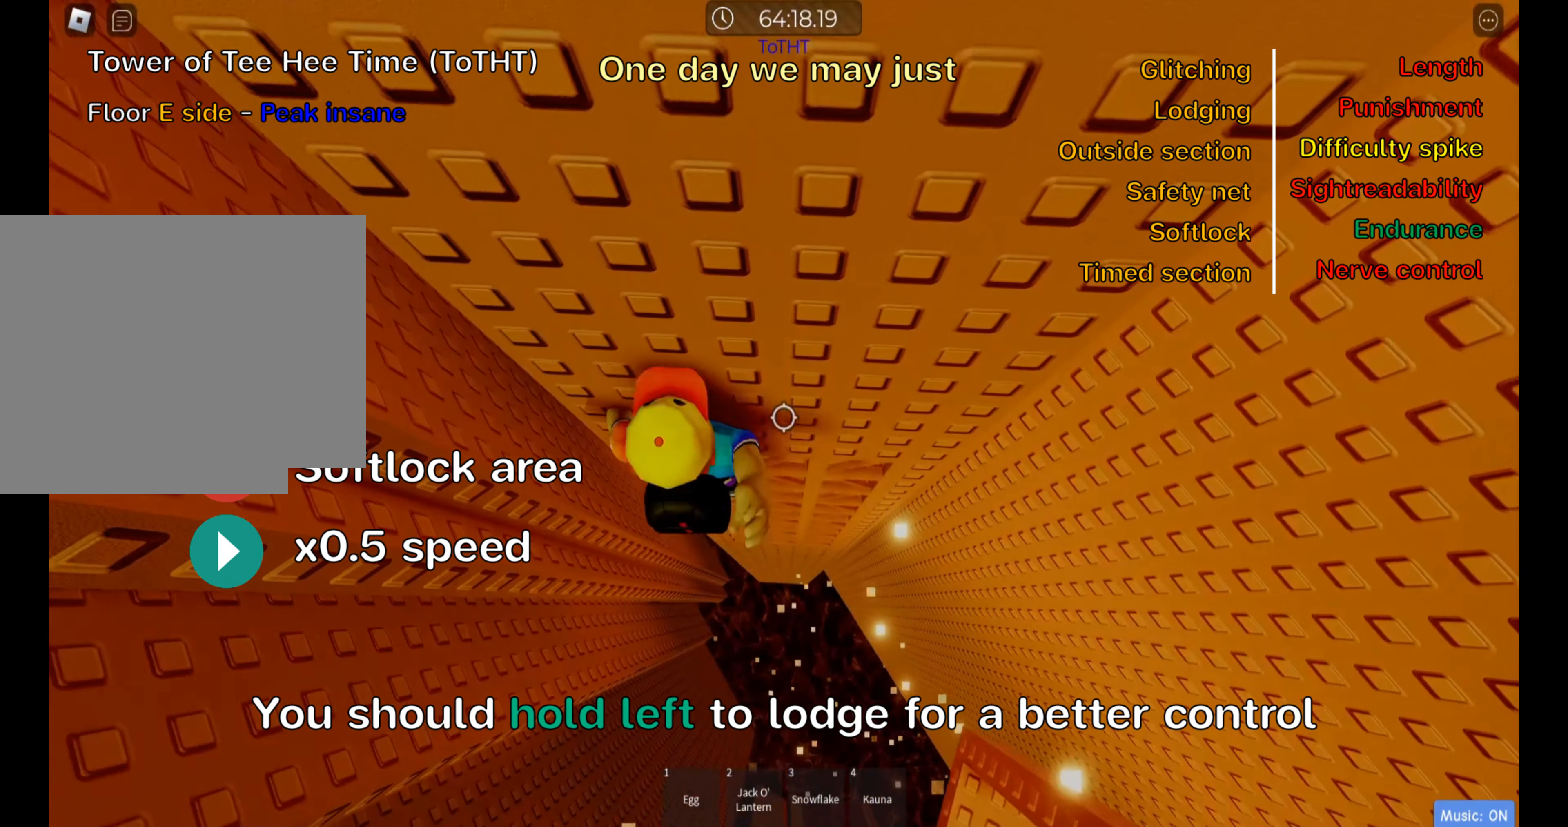
{"keys": ["a", "space"], "events": [[300, "a", "down"], [483, "space", "down"]]}
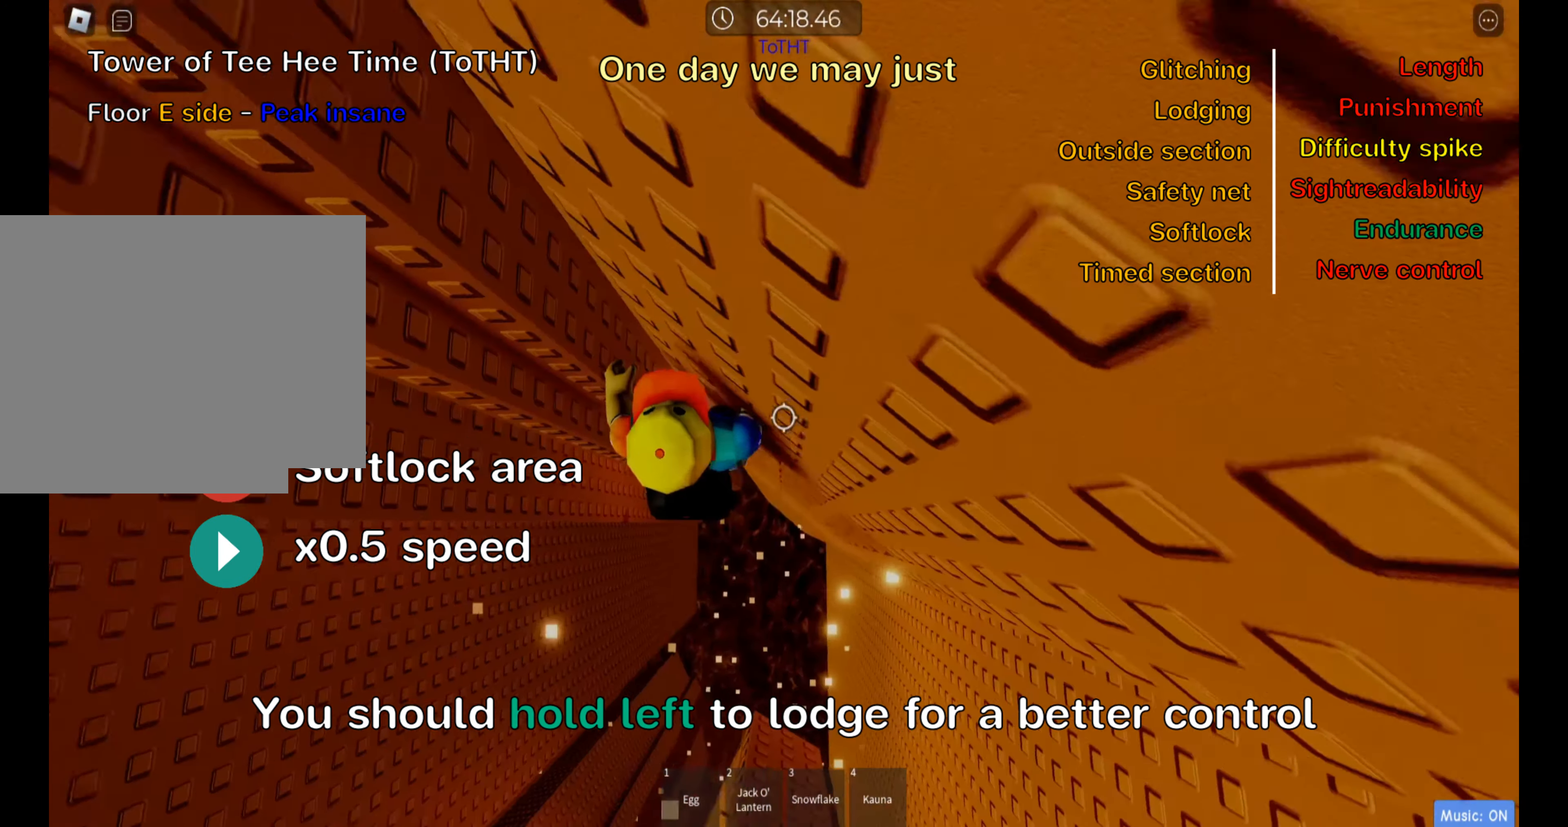
{"keys": ["a"], "events": [[200, "space", "up"]]}
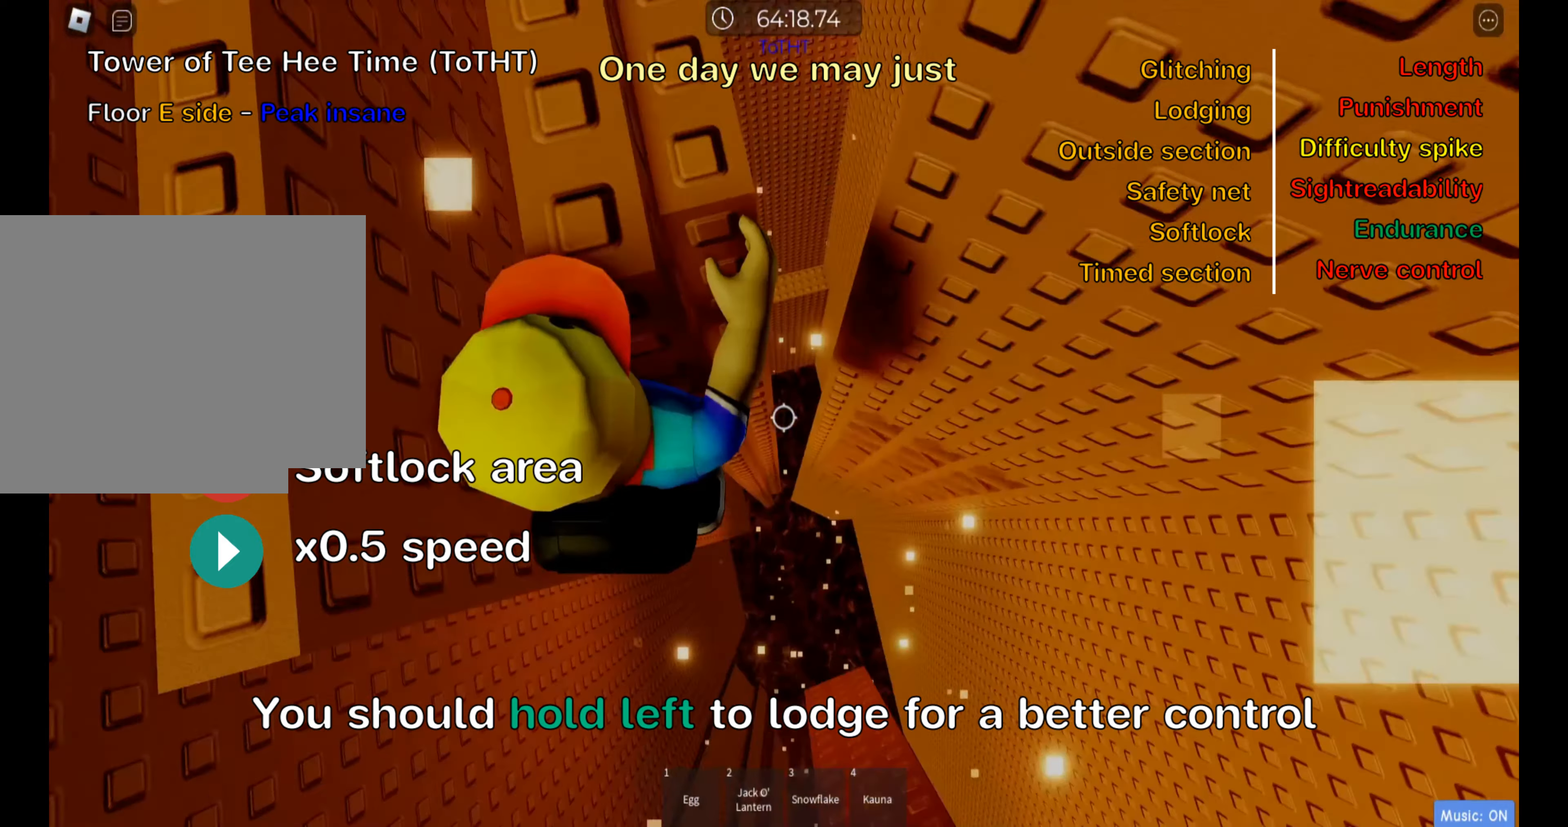
{"keys": ["a"], "events": []}
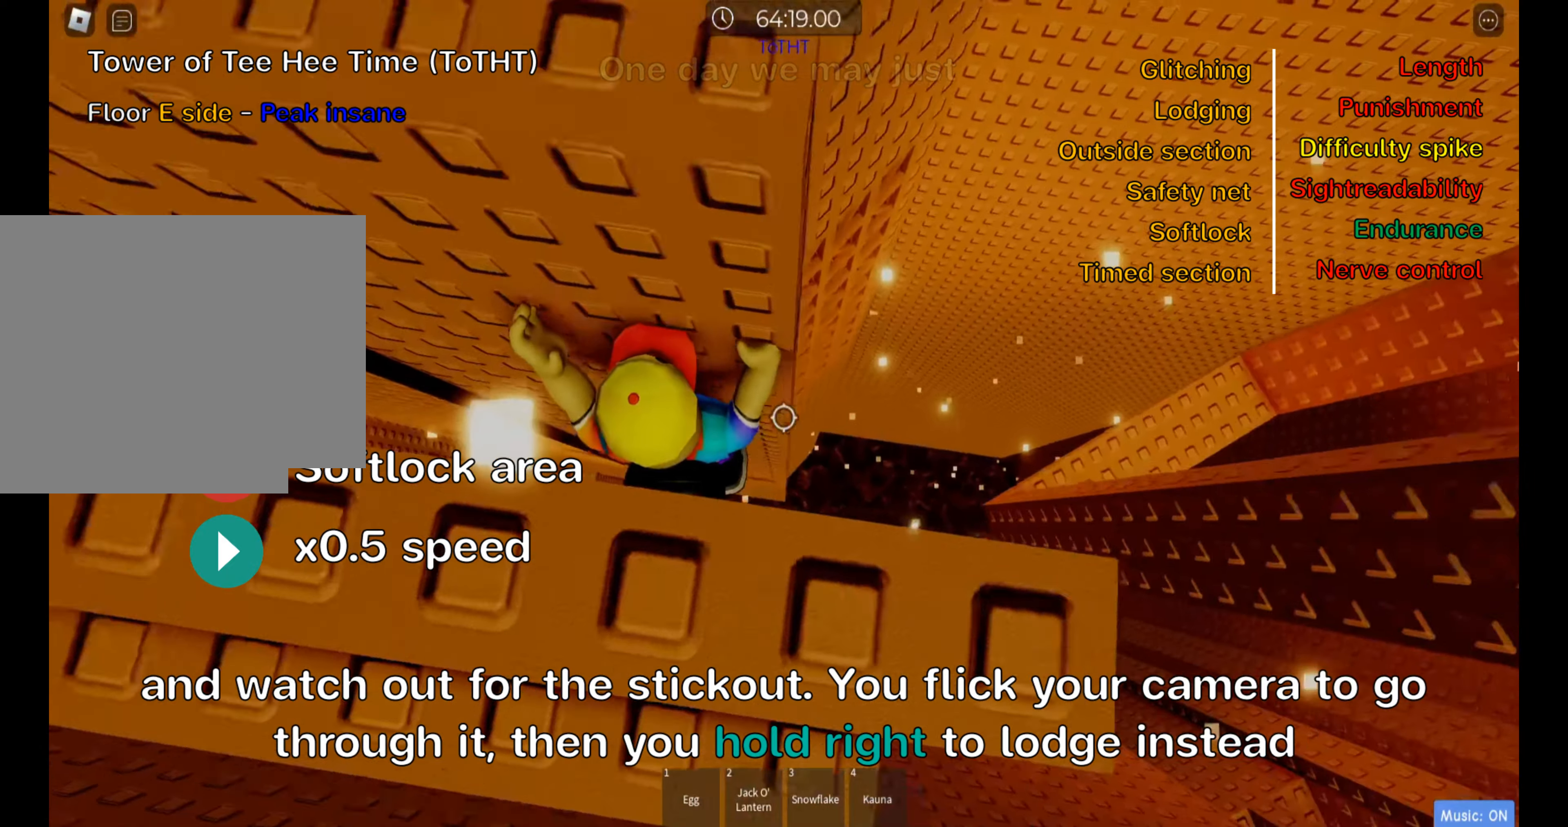
{"keys": ["a"], "events": []}
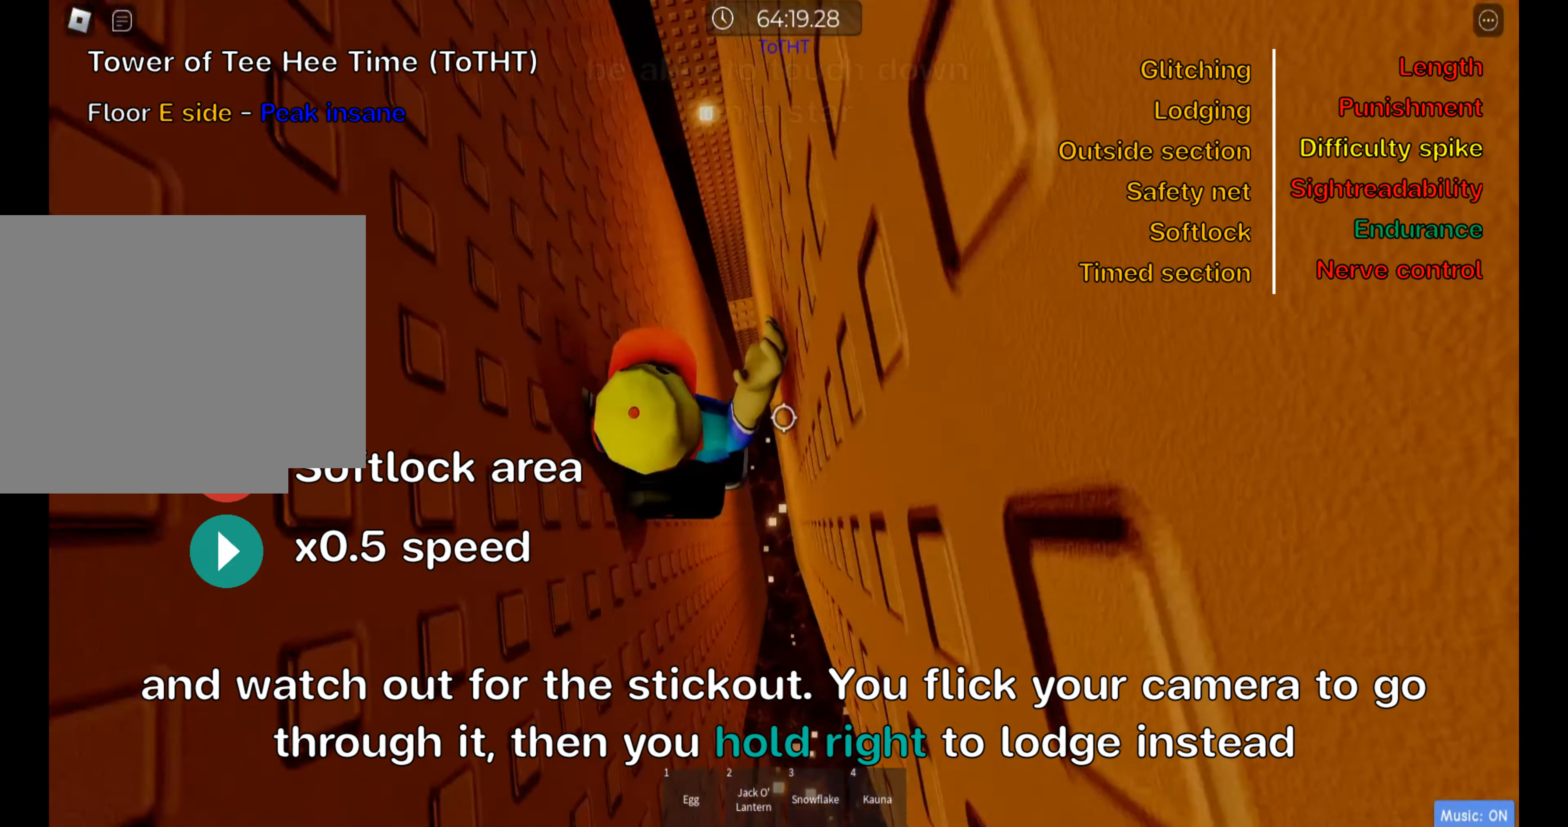
{"keys": ["a"], "events": []}
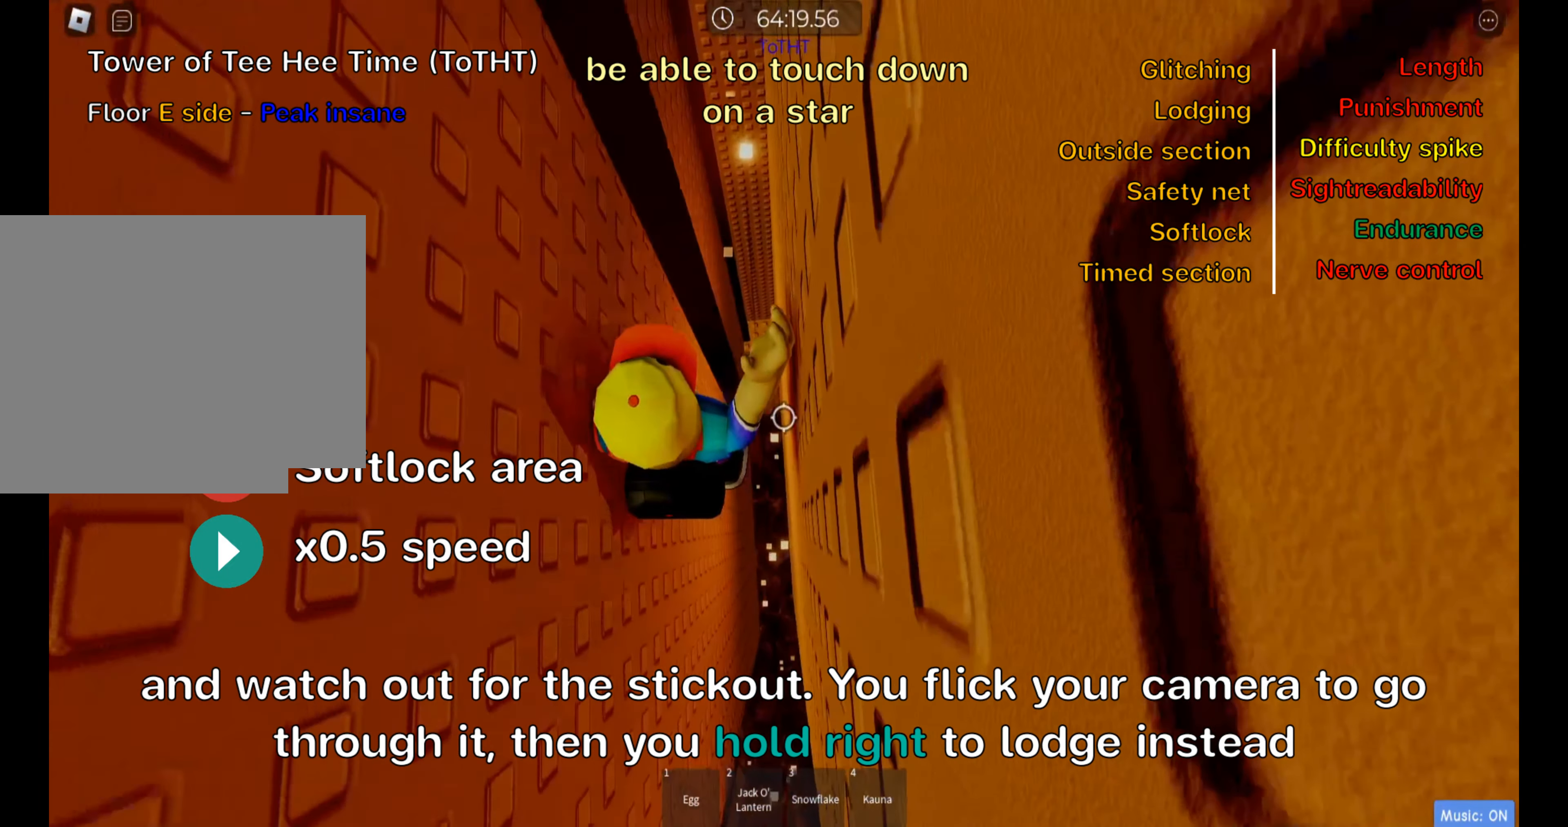
{"keys": ["a"], "events": []}
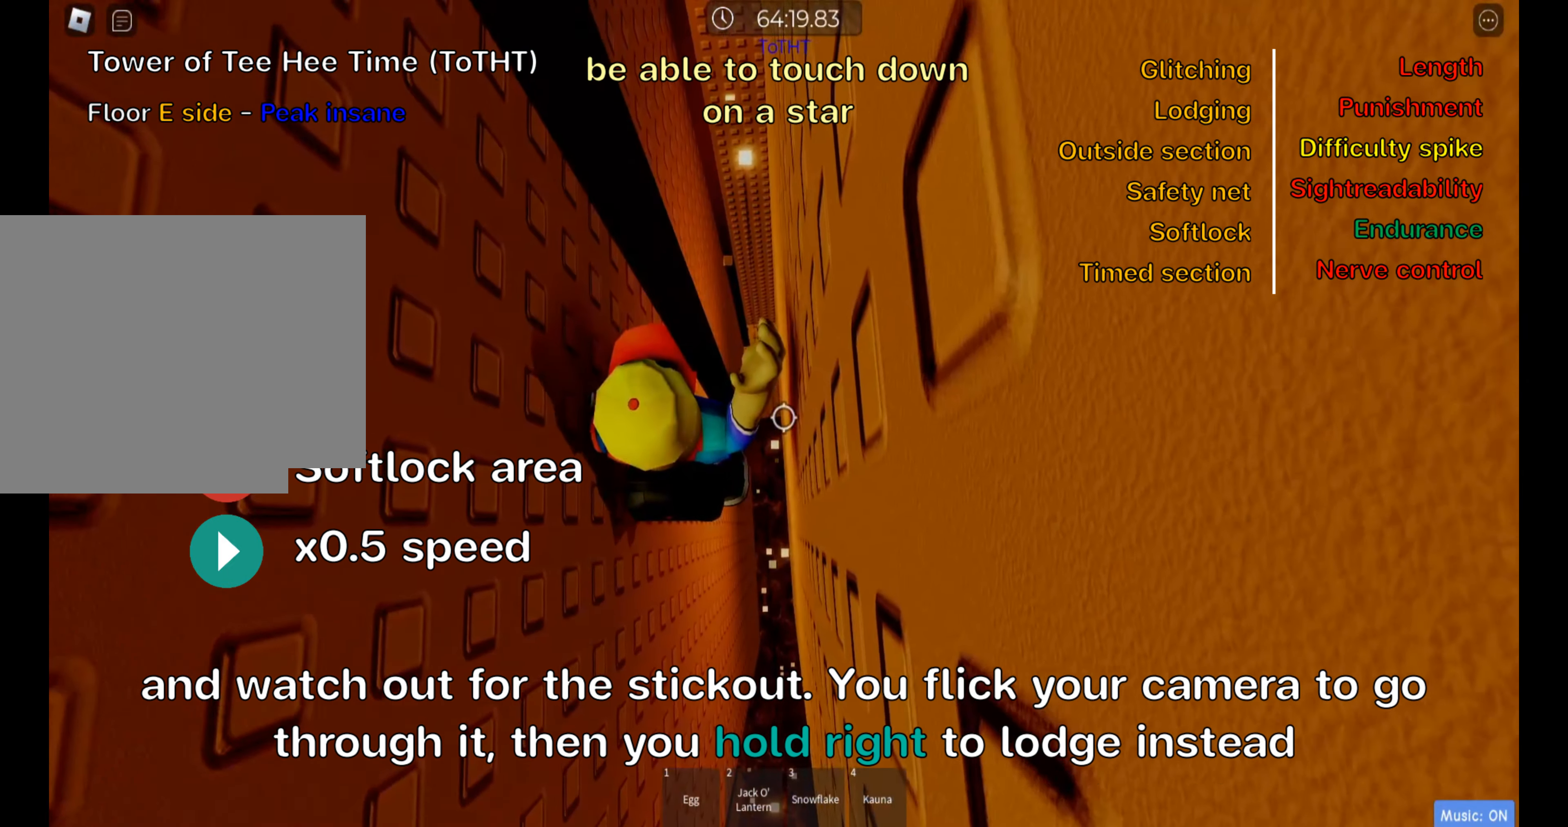
{"keys": ["a"], "events": []}
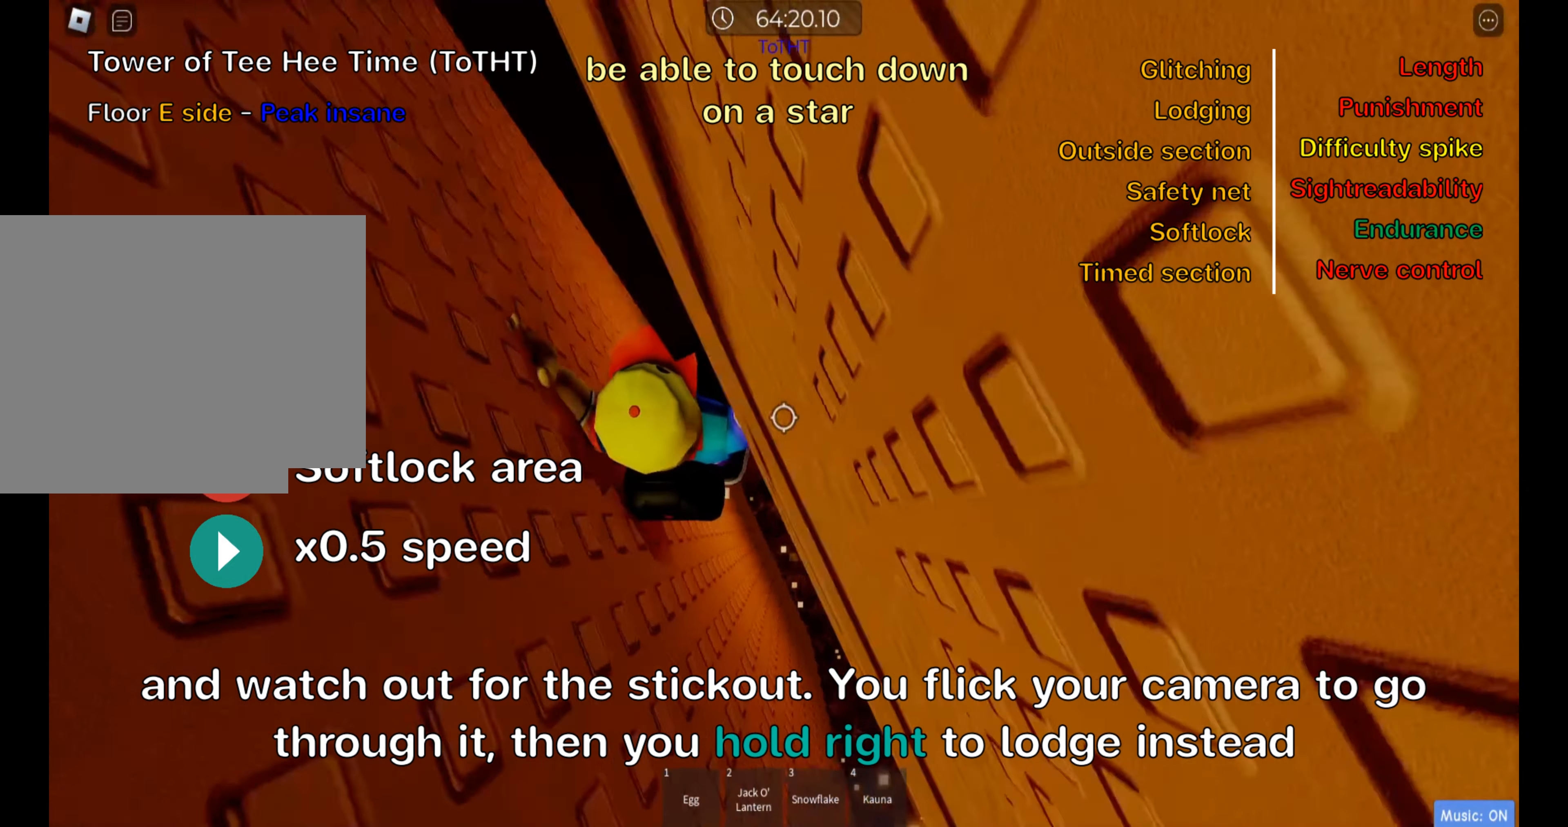
{"keys": ["a"], "events": []}
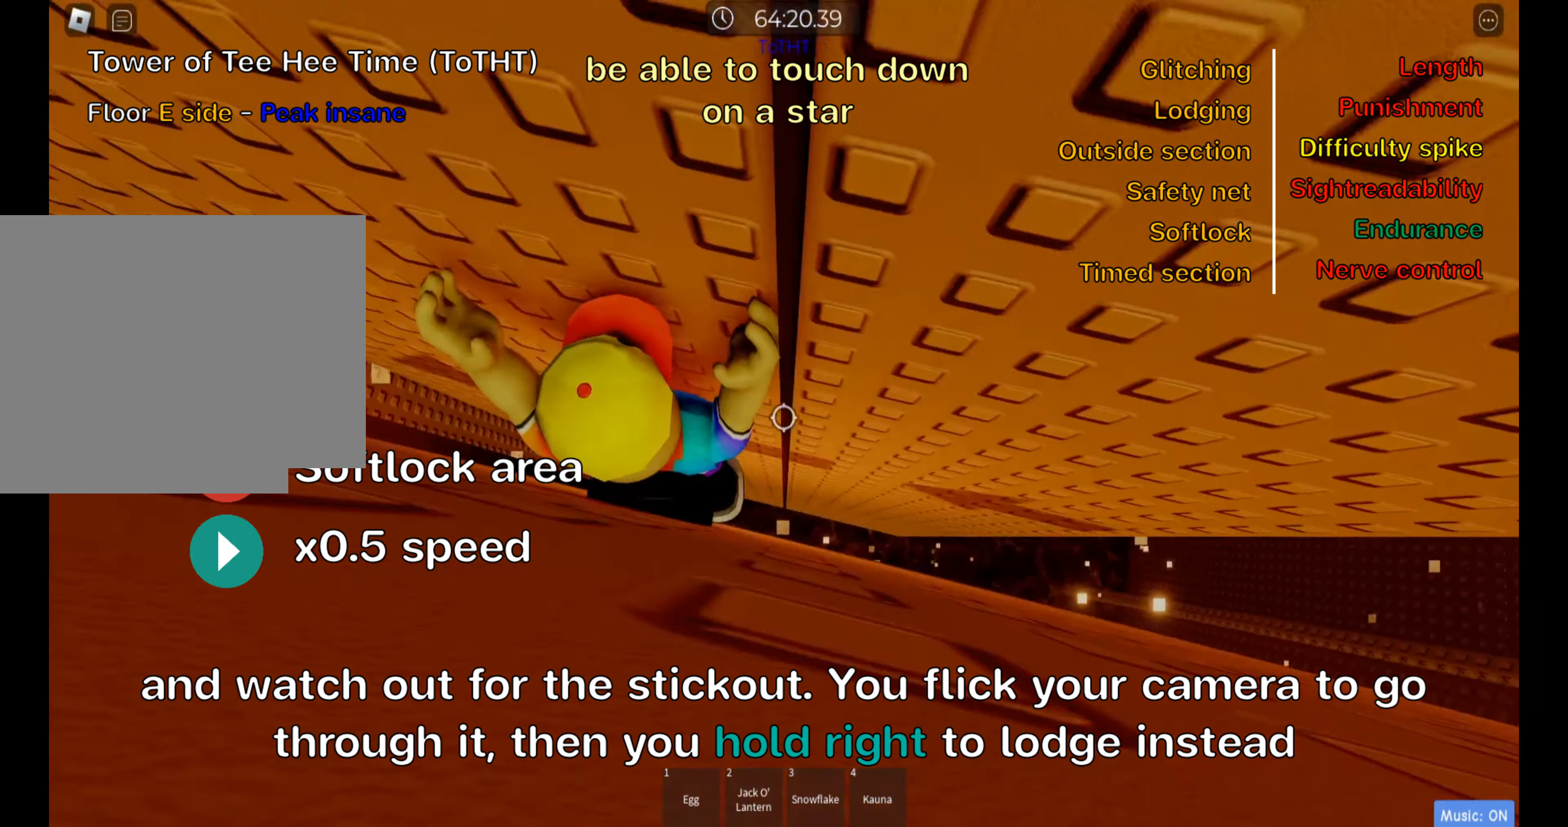
{"keys": ["a"], "events": []}
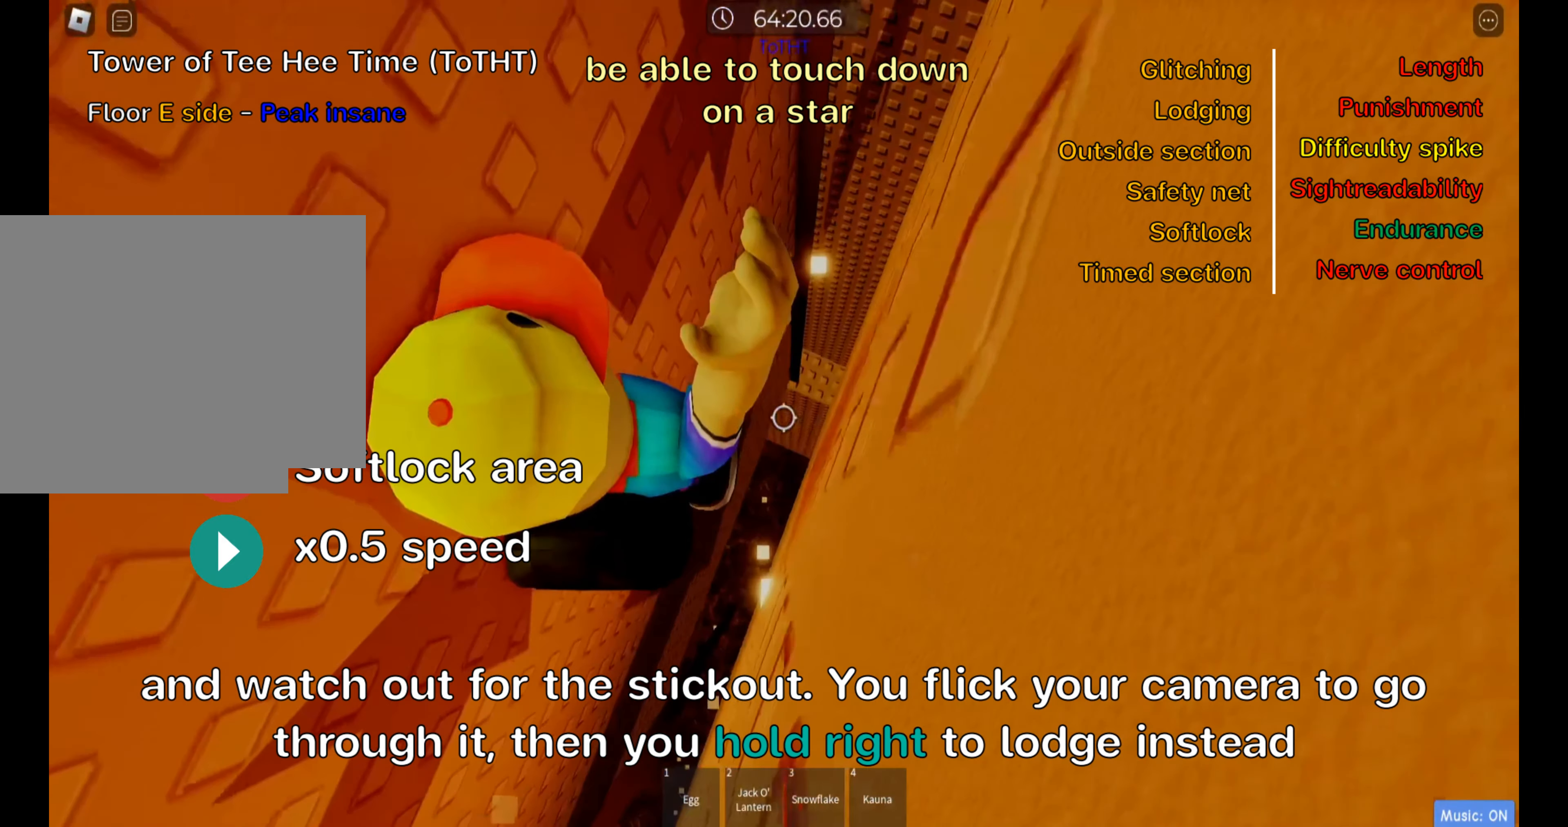
{"keys": ["a"], "events": []}
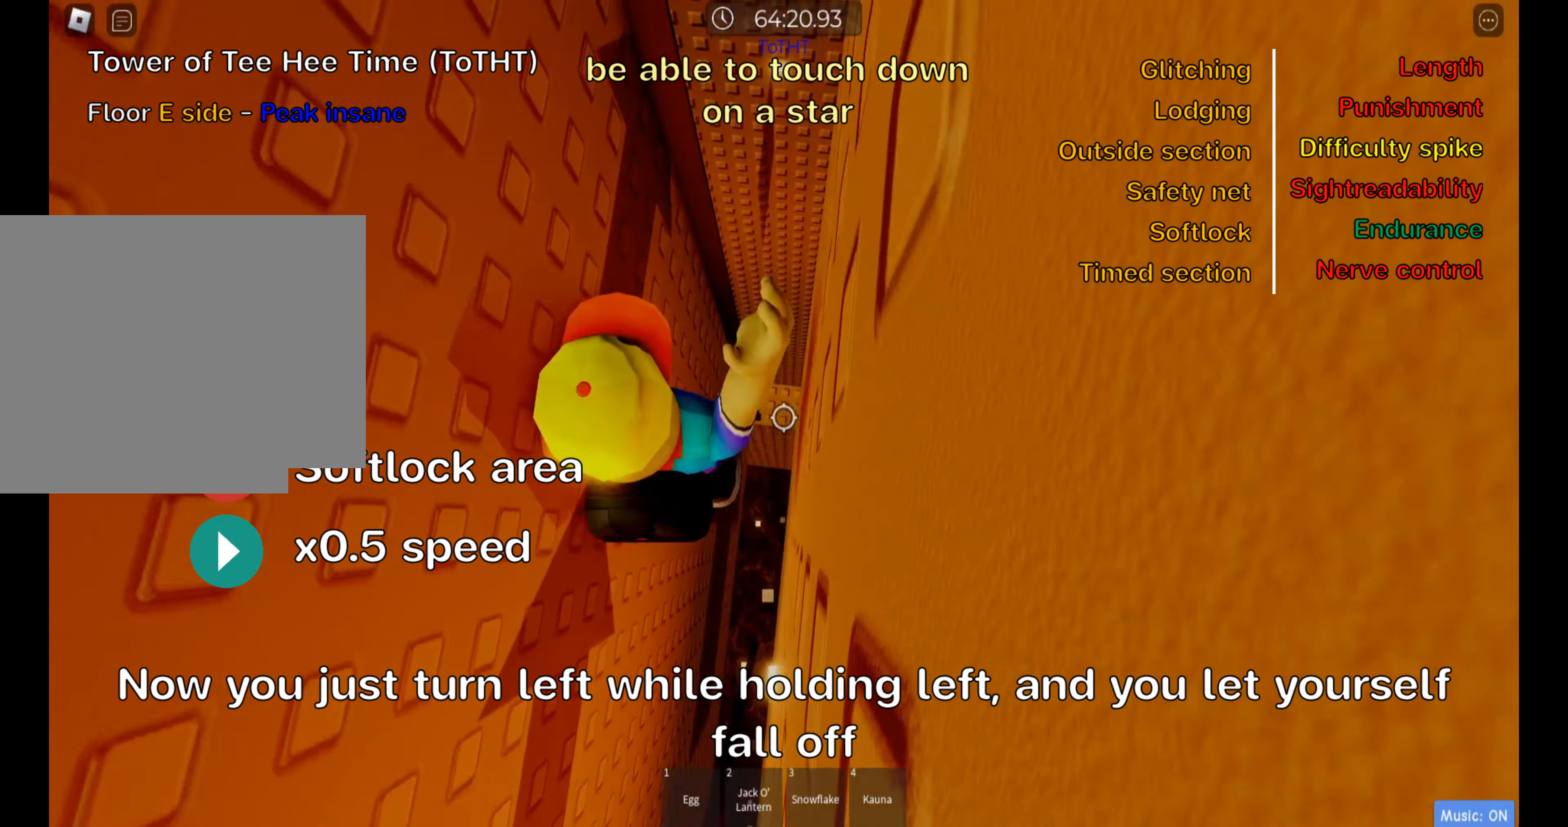
{"keys": ["d"], "events": [[383, "d", "down"], [500, "a", "up"]]}
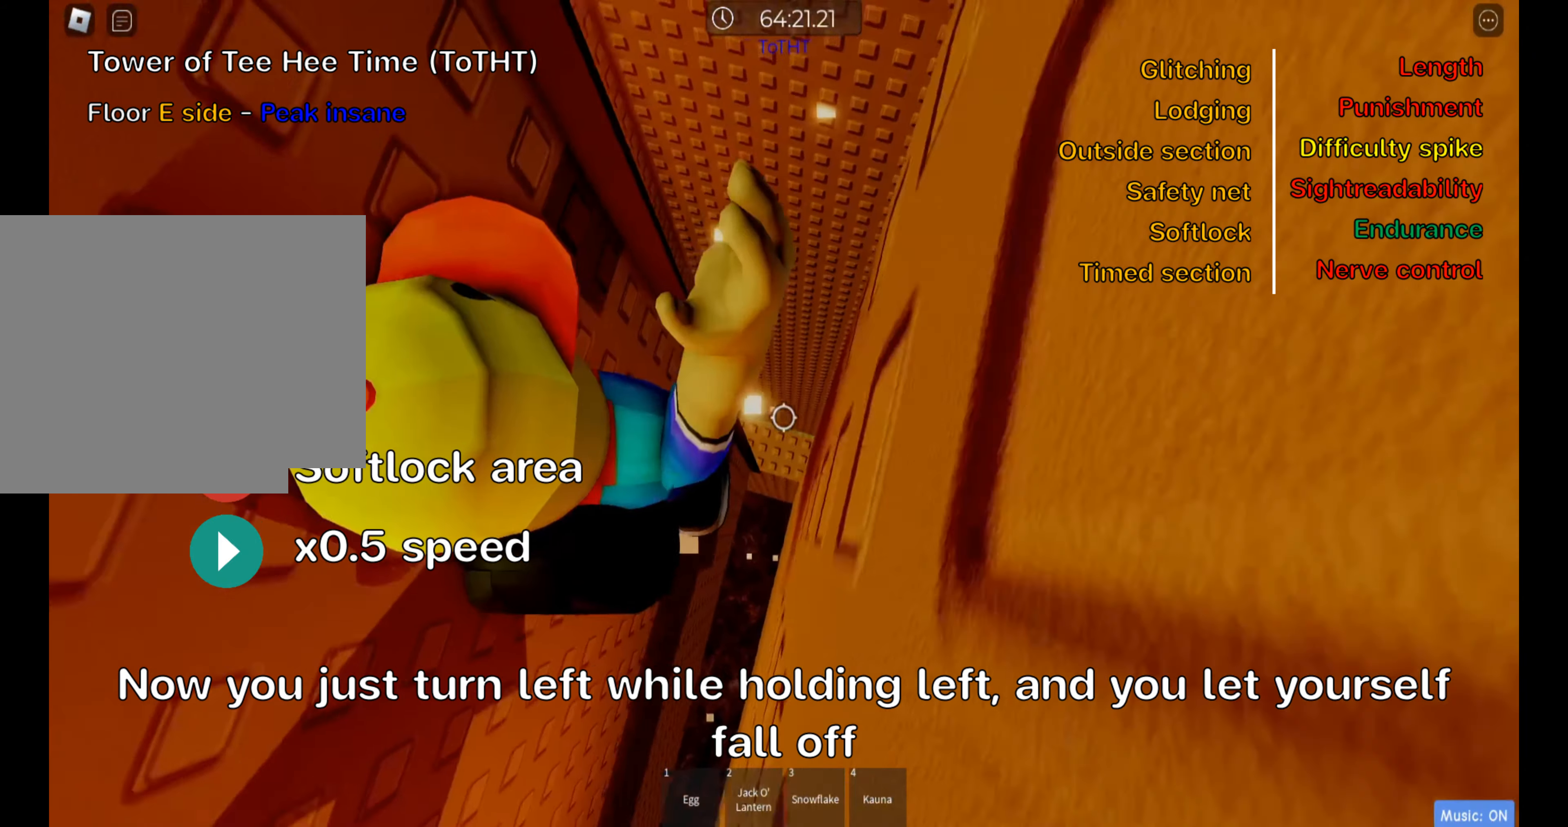
{"keys": ["d"], "events": []}
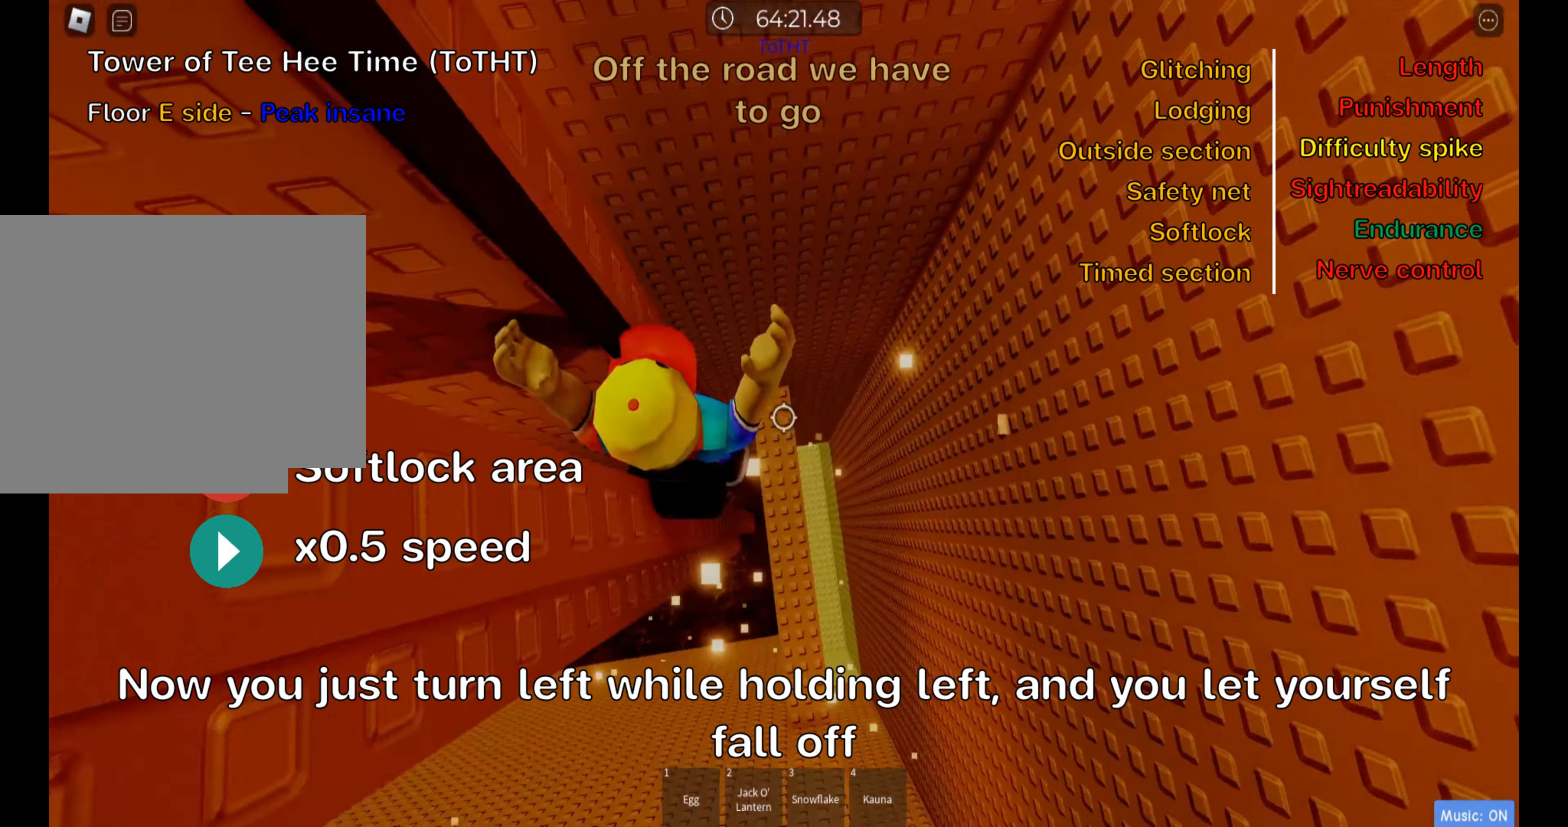
{"keys": ["d", "shift"], "events": [[433, "shift", "down"]]}
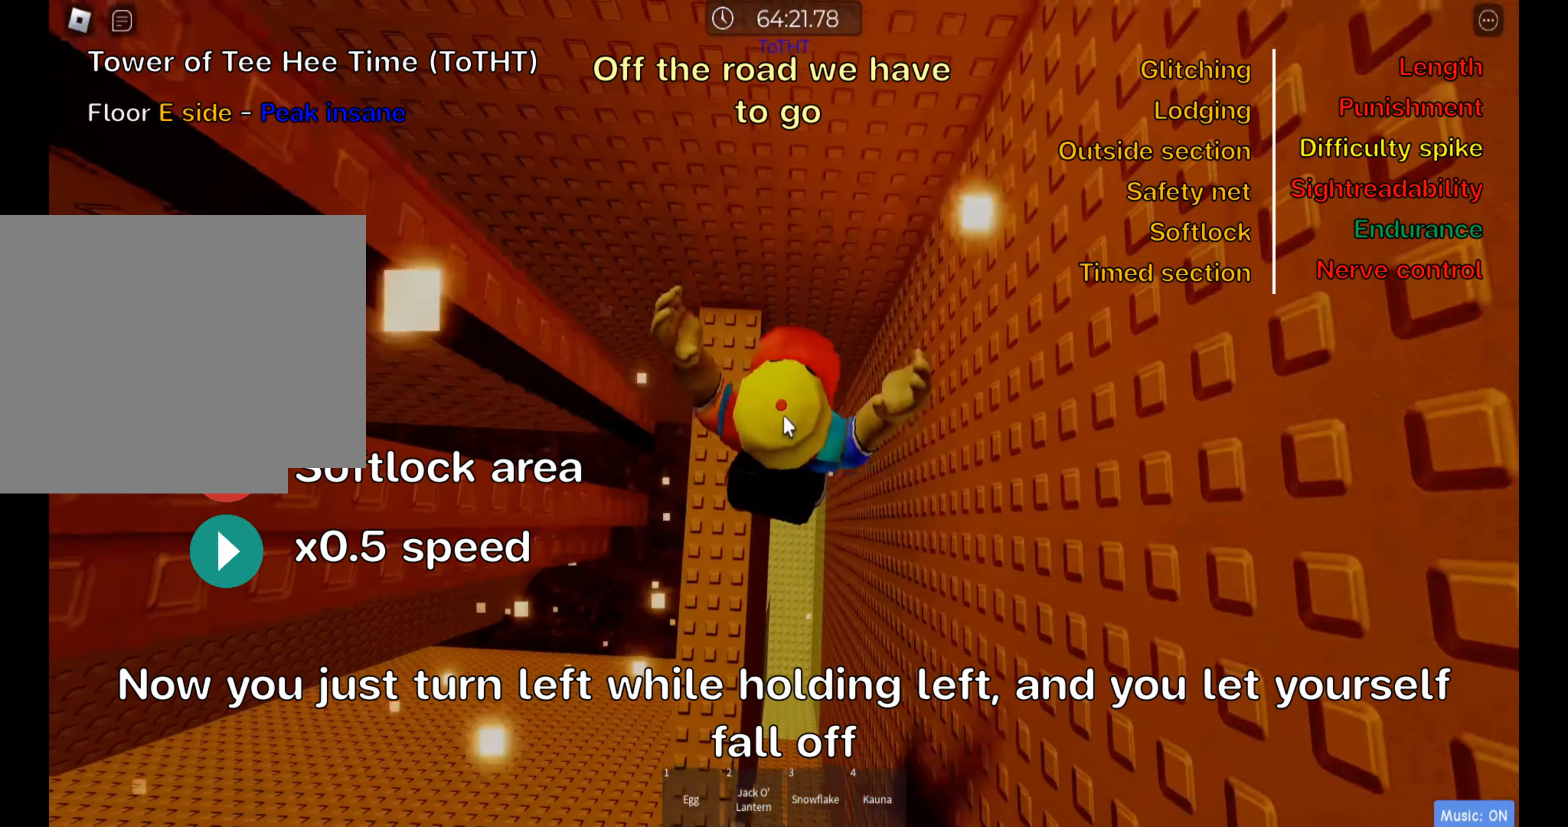
{"keys": [], "events": [[83, "d", "up"], [233, "shift", "up"]]}